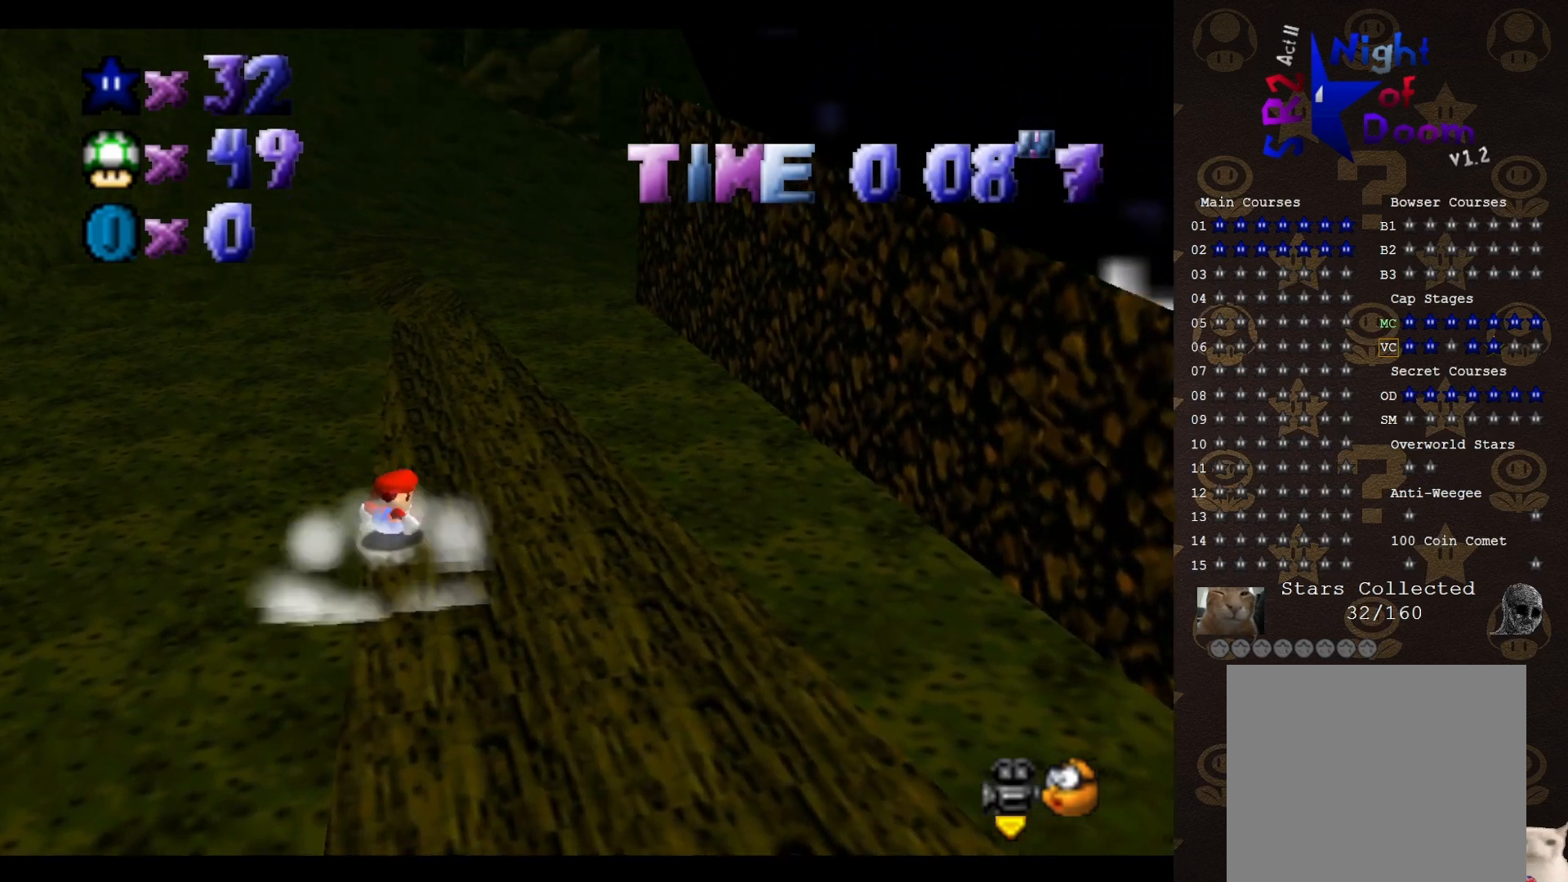
Gameplay with a controller (Nintendo layout); each line is a JSON object with the inputs held at the frame after it. "events" lists button and stick changes between this image and that frame as [ms after this image, input, new state], when the widget could be followed in between. Not read: L3 R3 Z.
{"buttons": [], "left_stick": "up", "events": [[217, "left_stick", "up"]]}
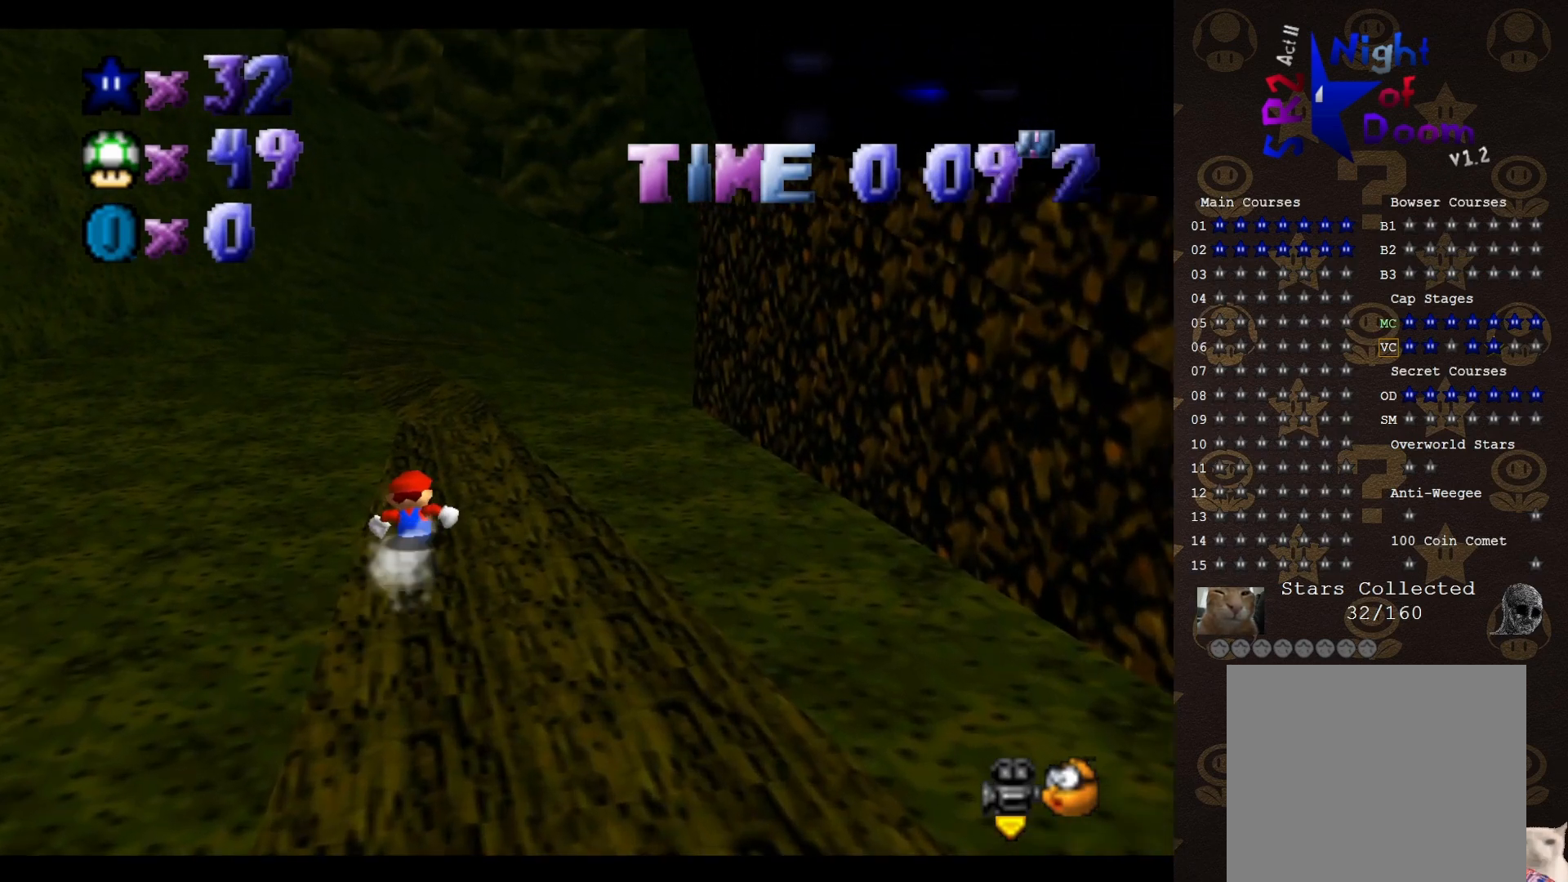
{"buttons": [], "left_stick": "up-right", "events": [[250, "left_stick", "up-right"]]}
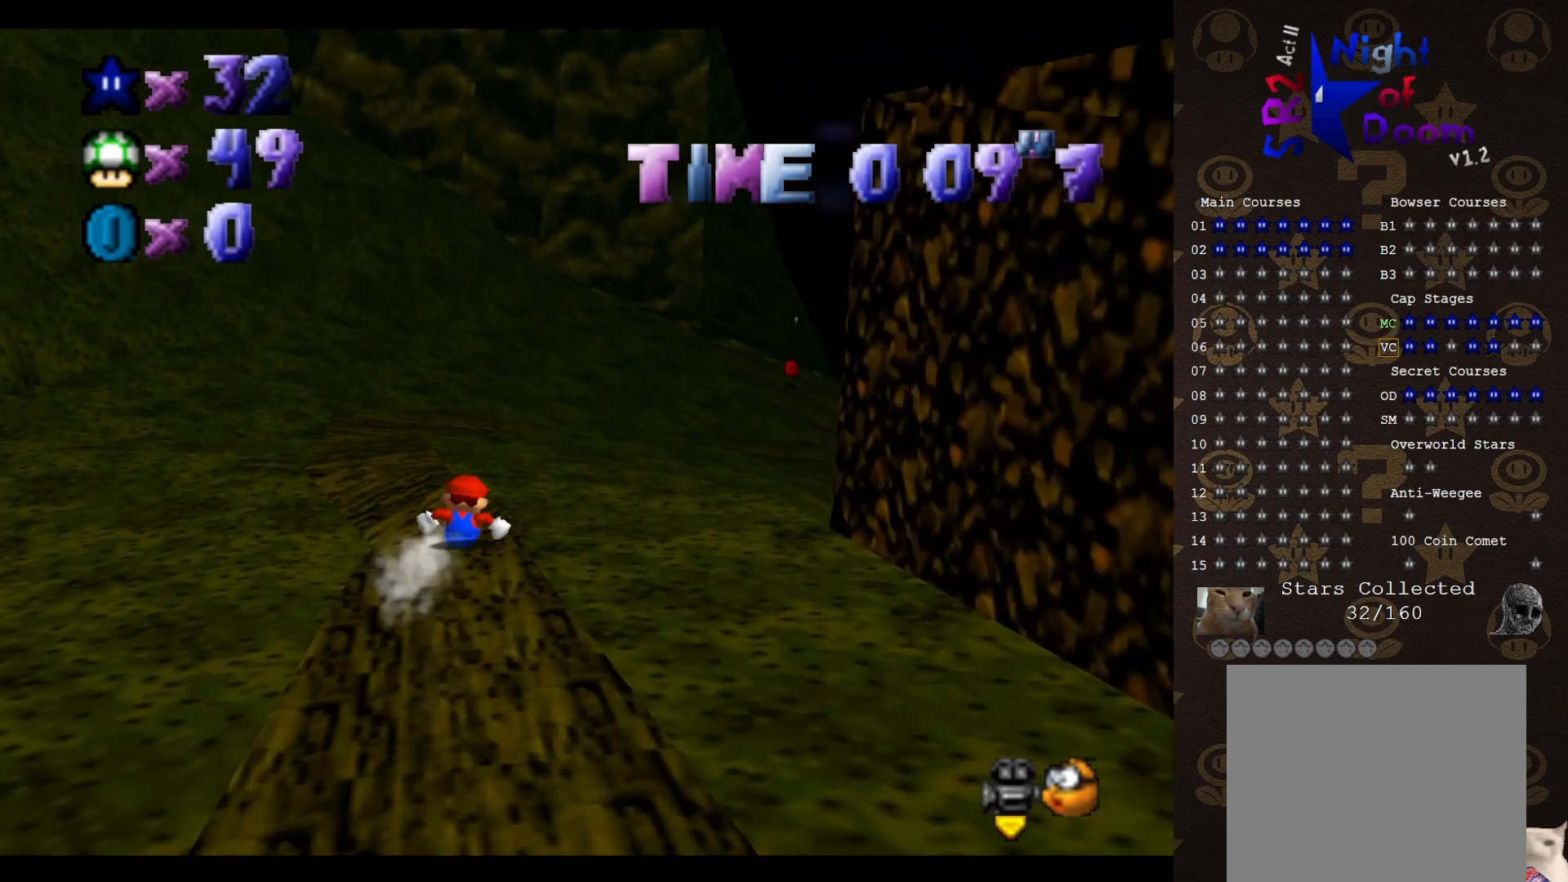
{"buttons": ["A"], "left_stick": "right", "events": [[50, "A", "down"], [233, "left_stick", "right"]]}
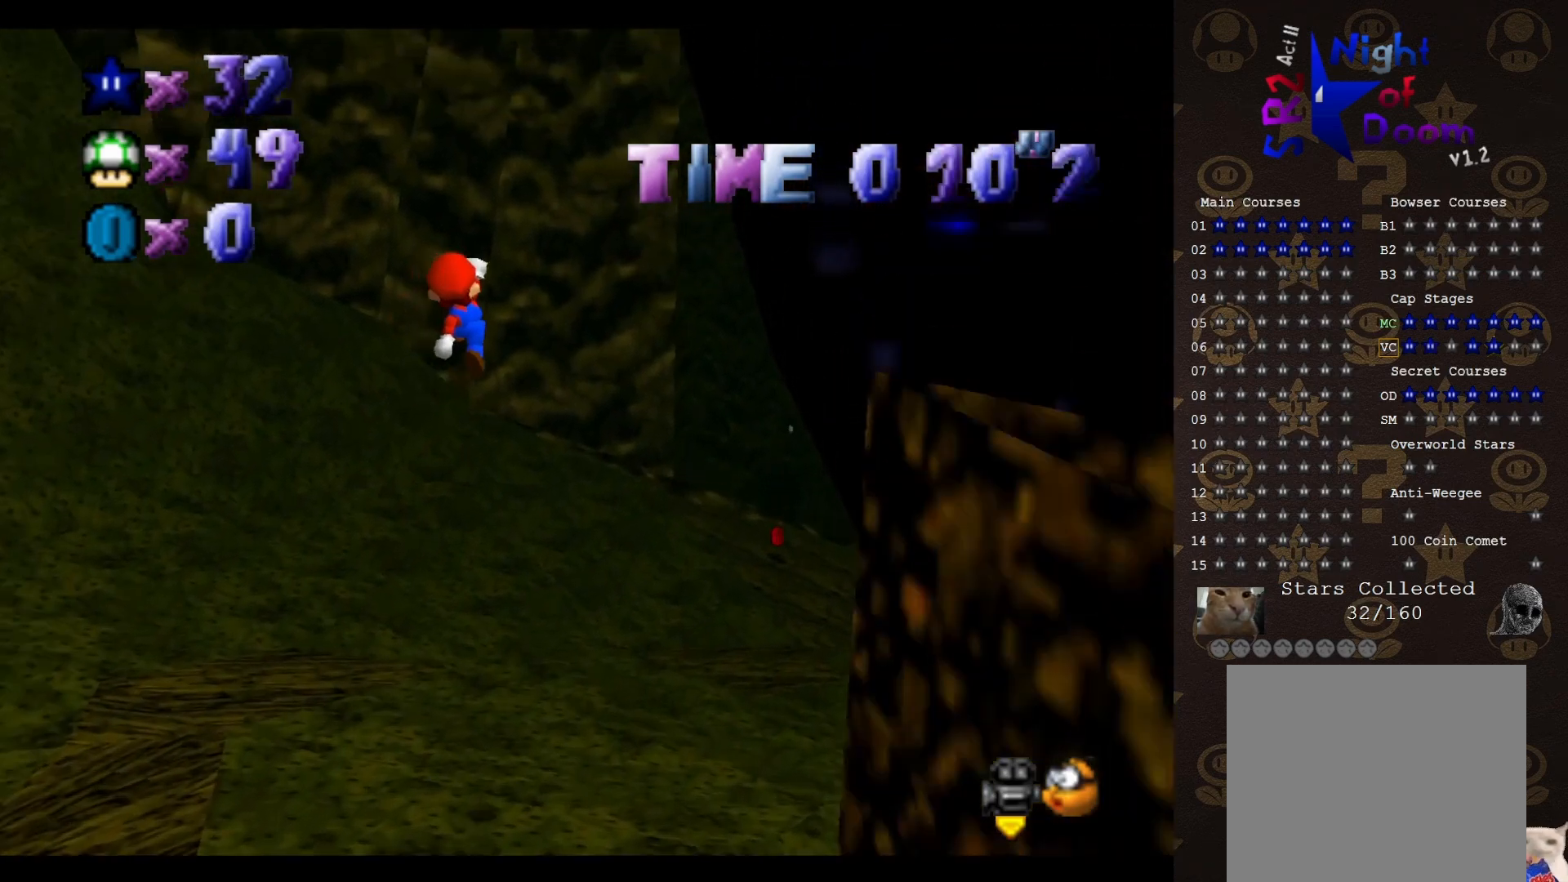
{"buttons": ["A"], "left_stick": "up-right", "events": [[333, "left_stick", "up-right"]]}
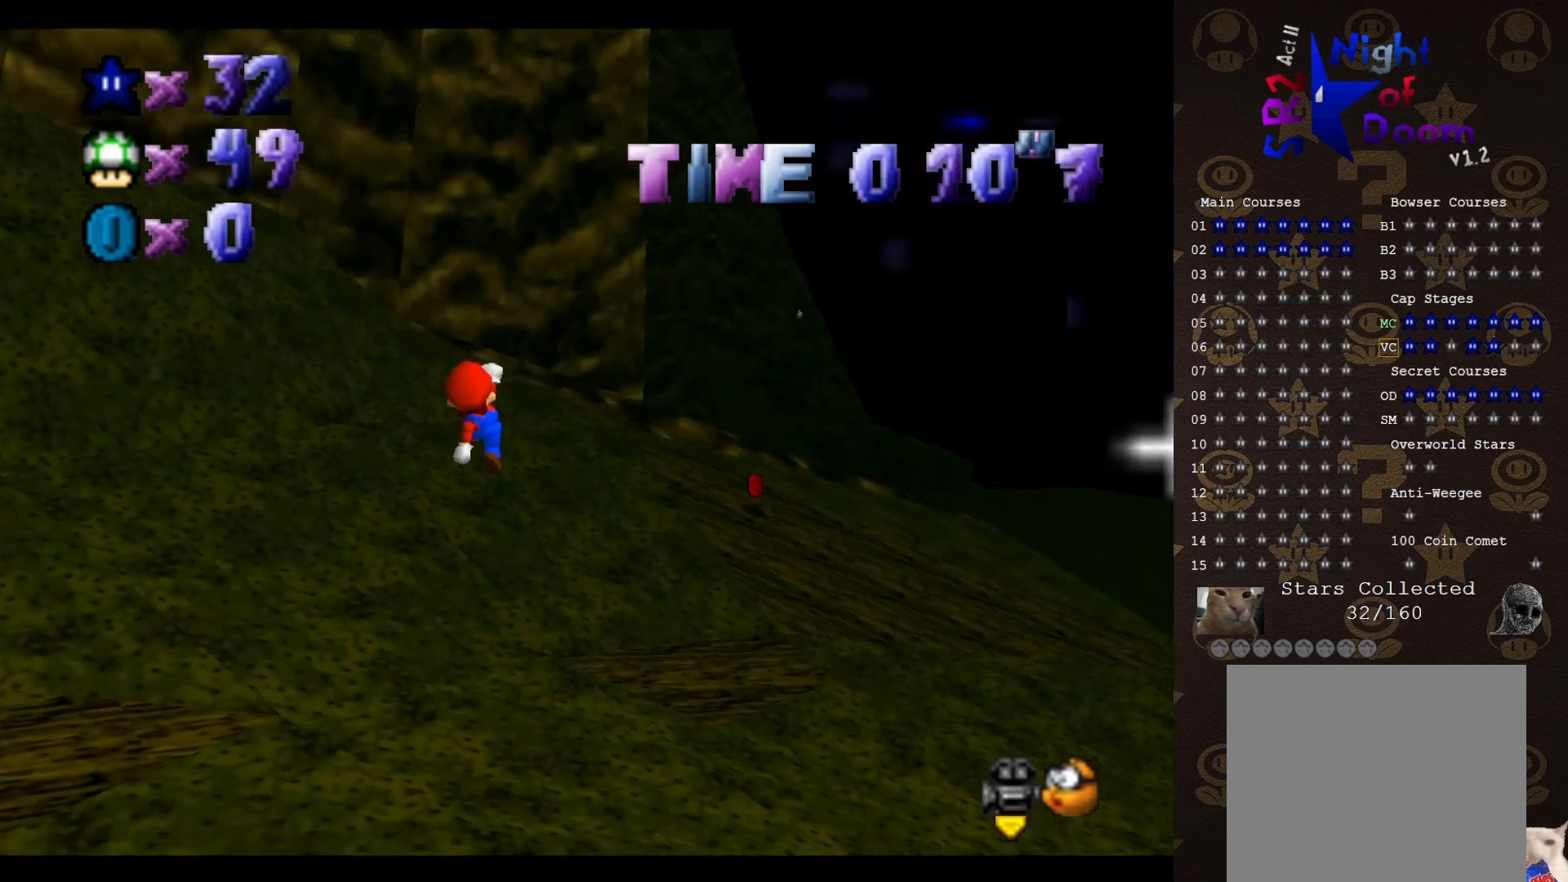
{"buttons": [], "left_stick": "down", "events": [[167, "left_stick", "down"], [200, "A", "up"], [350, "B", "down"], [450, "B", "up"]]}
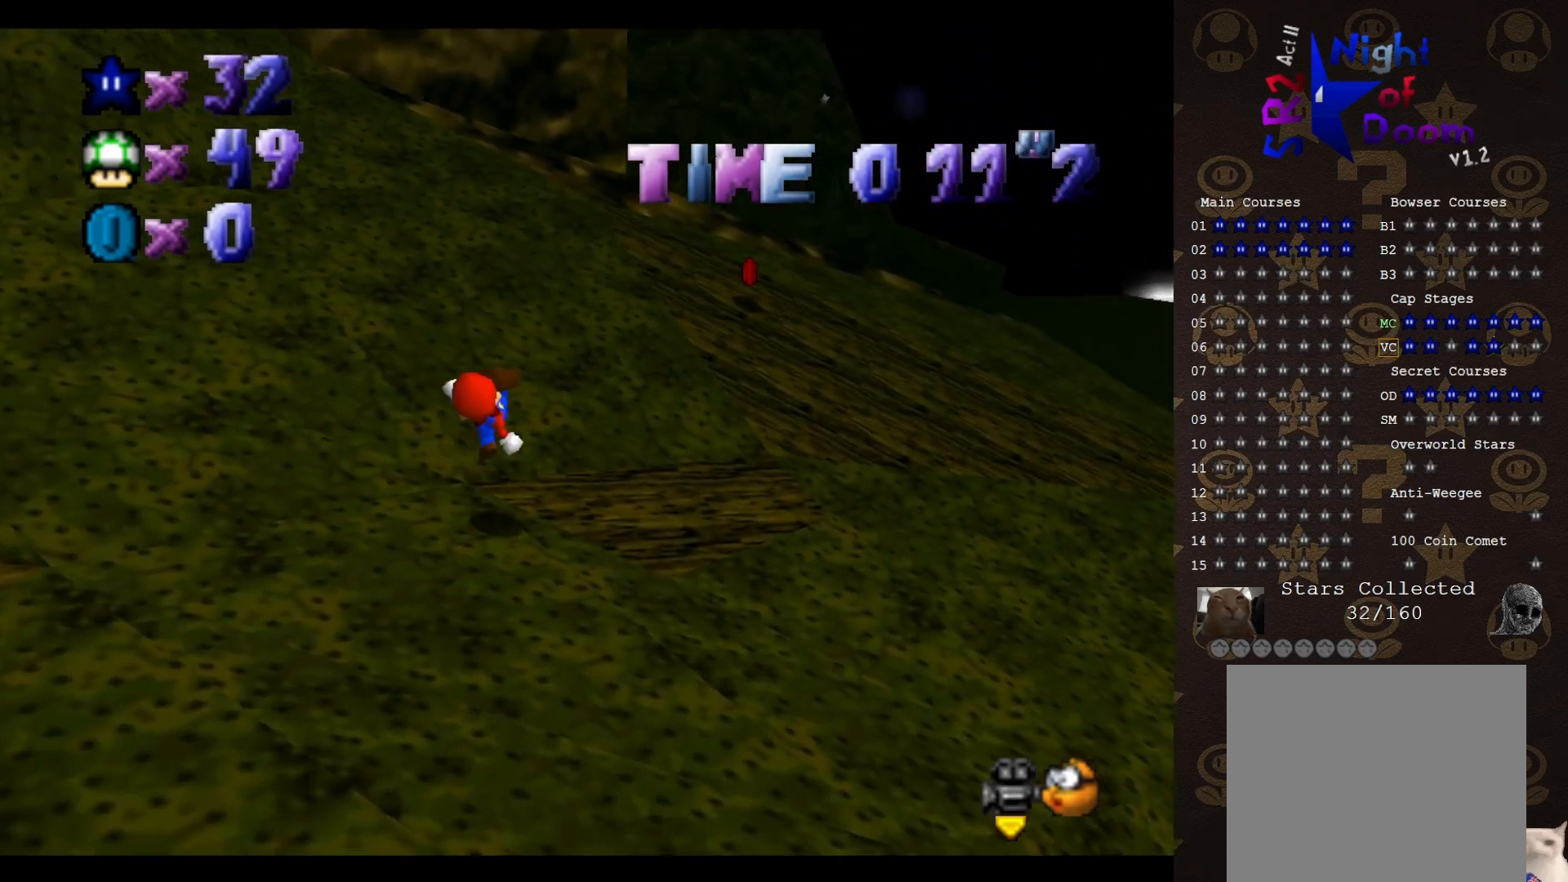
{"buttons": [], "left_stick": "right", "events": [[67, "left_stick", "down-right"], [317, "left_stick", "right"]]}
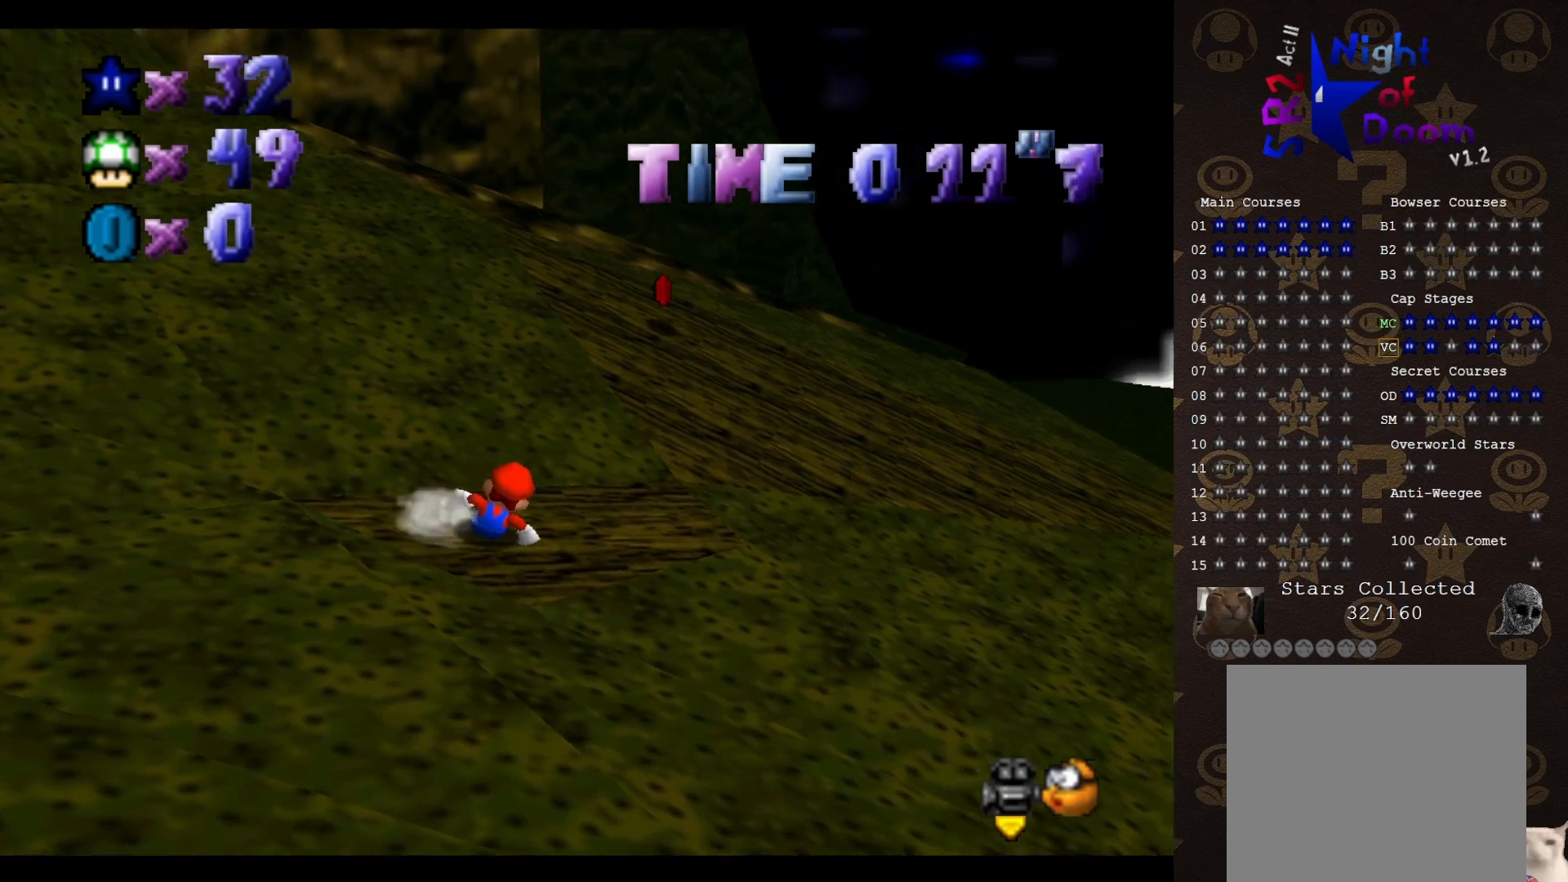
{"buttons": [], "left_stick": "up", "events": [[67, "A", "down"], [267, "left_stick", "up-right"], [367, "left_stick", "up"], [500, "A", "up"]]}
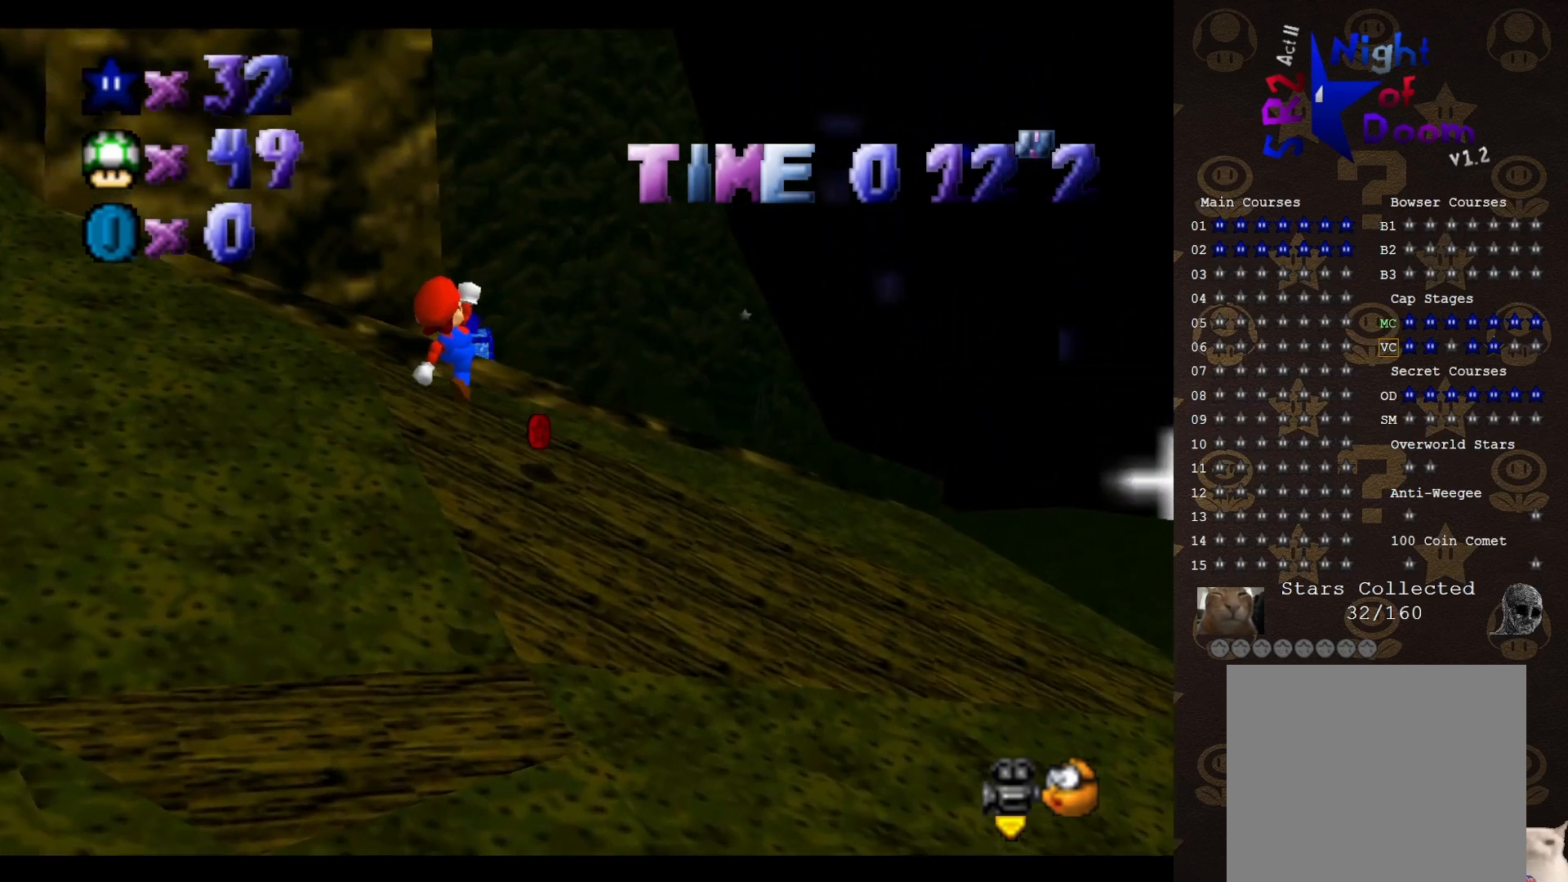
{"buttons": [], "left_stick": "up-left", "events": [[83, "left_stick", "down-left"], [367, "B", "down"], [433, "B", "up"], [483, "left_stick", "up-left"]]}
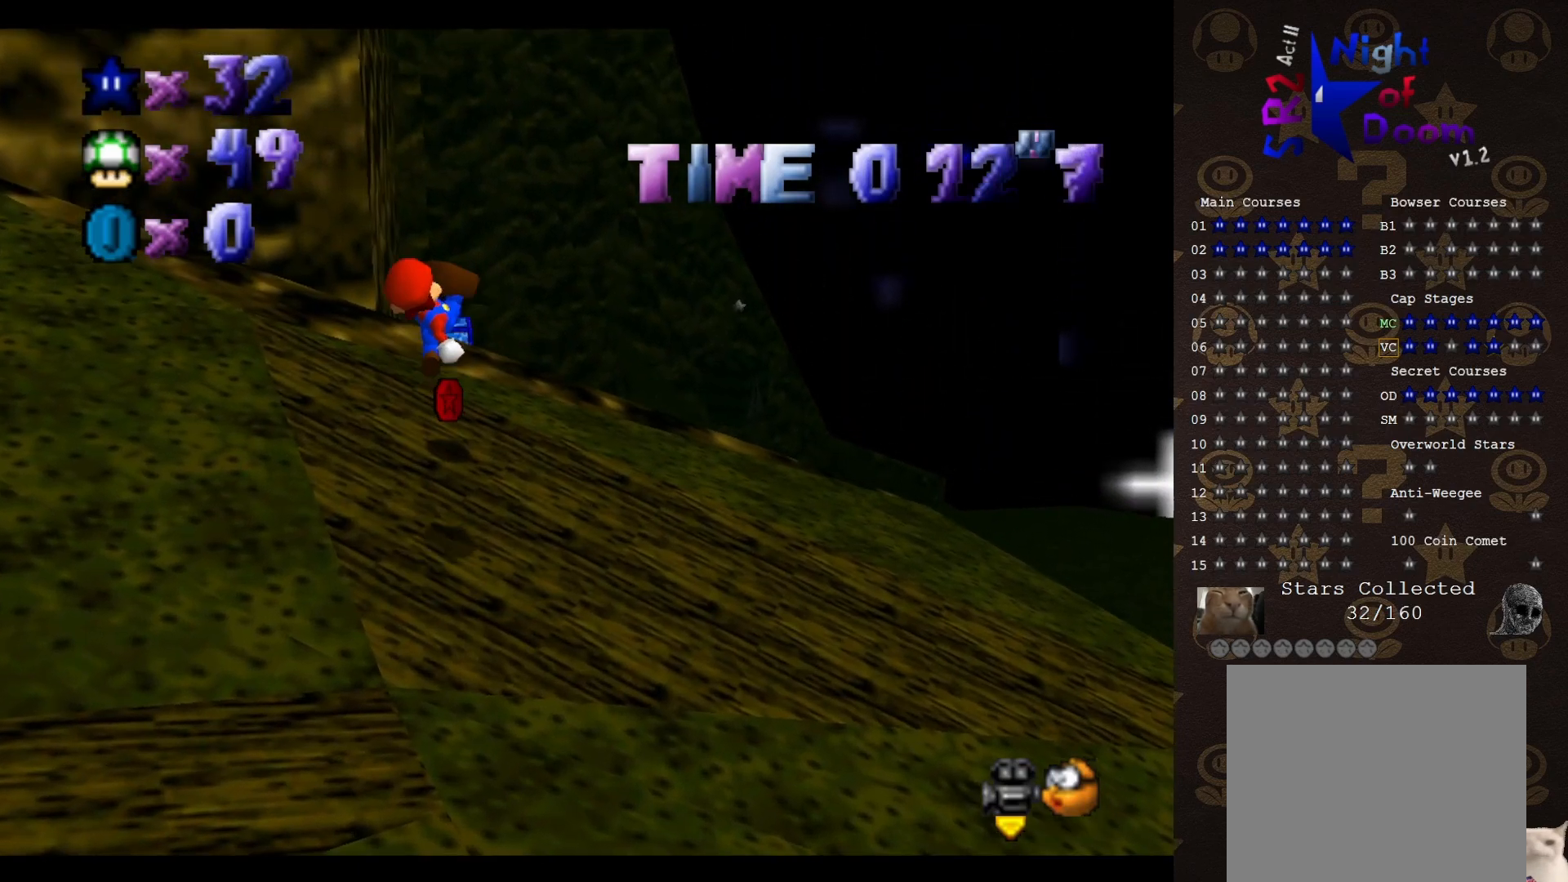
{"buttons": [], "left_stick": "up", "events": [[50, "C_RIGHT", "down"], [150, "C_RIGHT", "up"], [150, "left_stick", "up"]]}
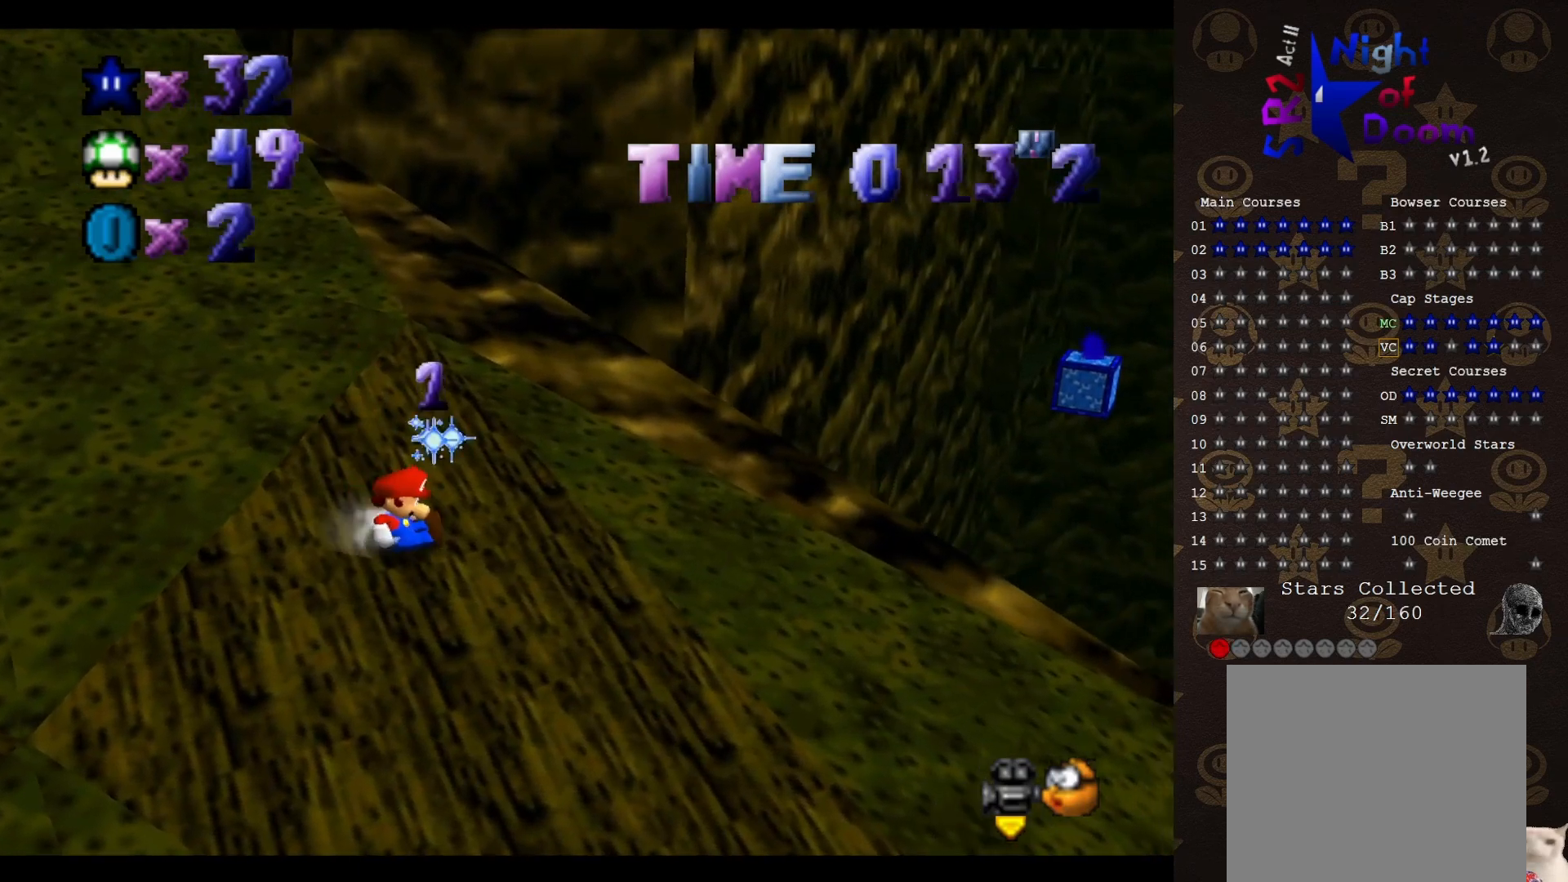
{"buttons": ["A"], "left_stick": "up", "events": [[100, "A", "down"], [100, "left_stick", "left"], [250, "left_stick", "up-left"], [383, "left_stick", "up"]]}
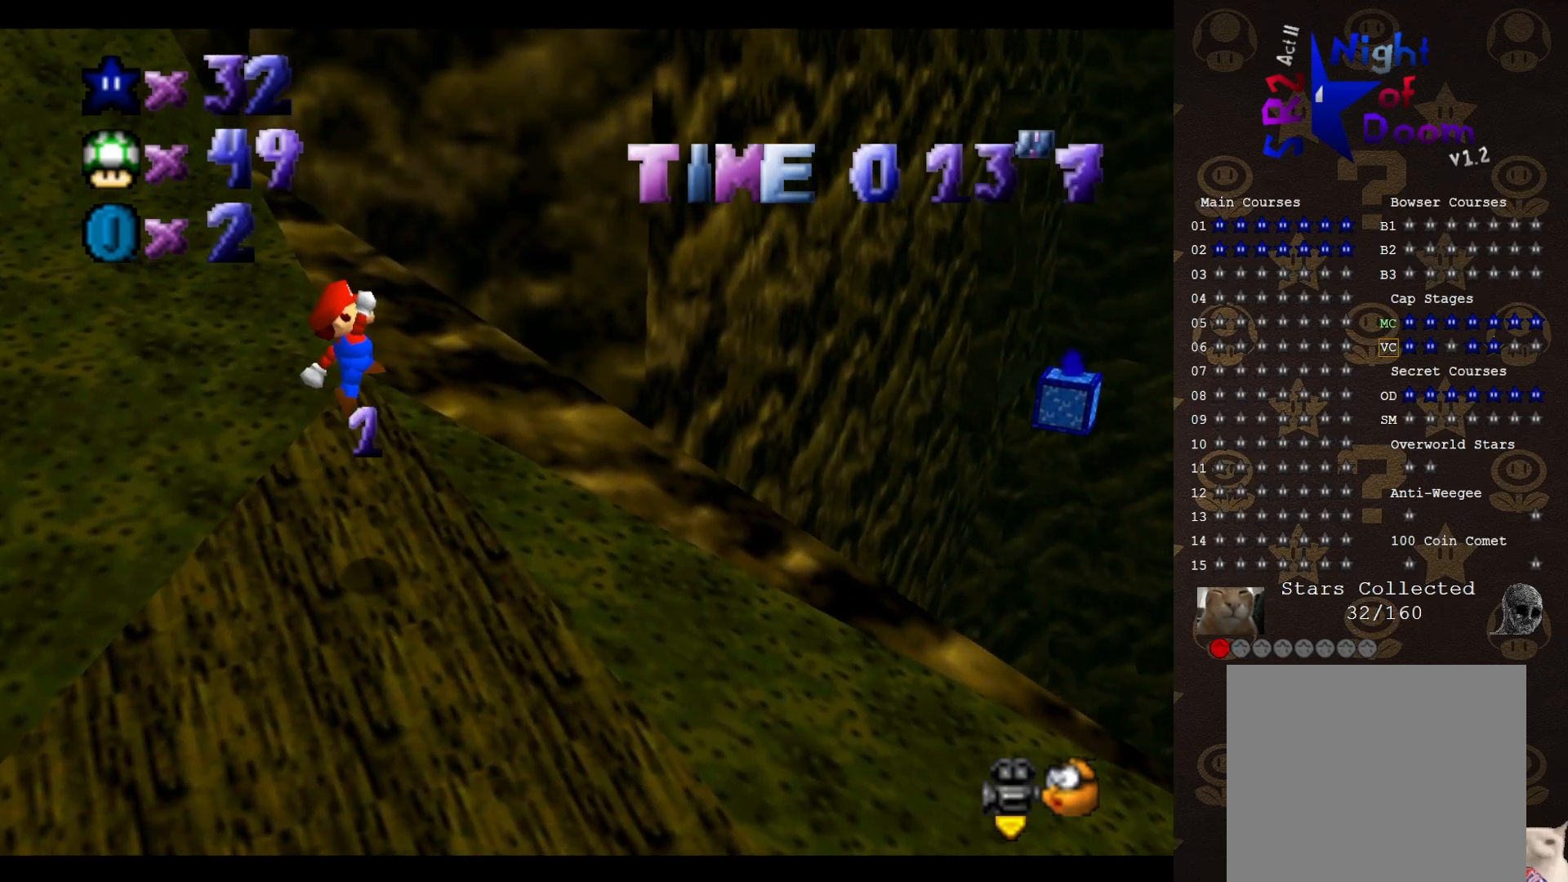
{"buttons": [], "left_stick": "up-left", "events": [[200, "B", "down"], [233, "A", "up"], [250, "B", "up"], [367, "left_stick", "up-left"]]}
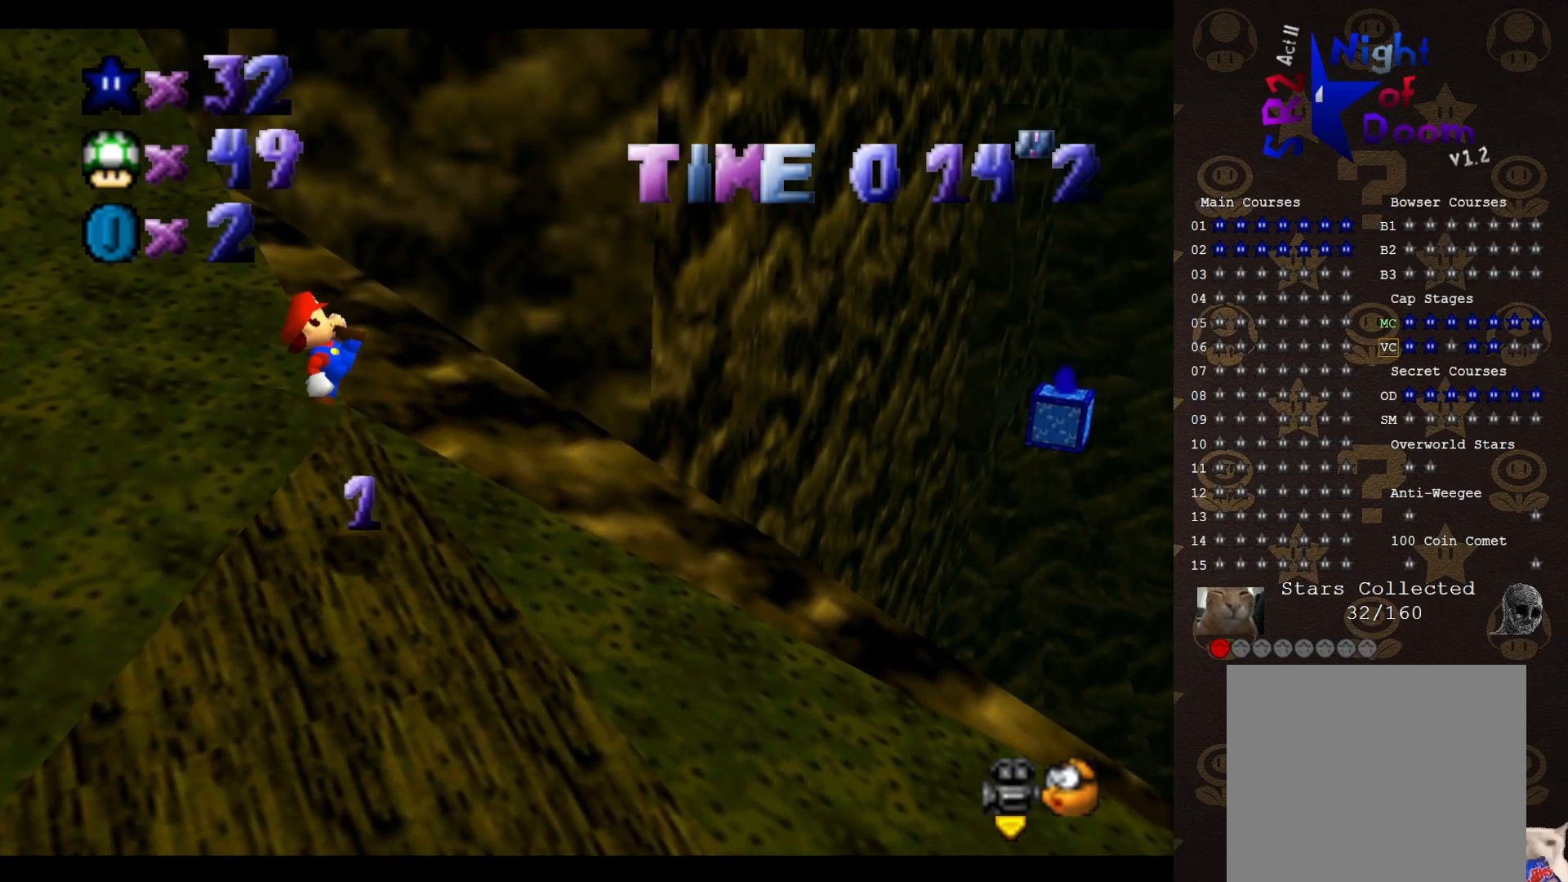
{"buttons": ["A"], "left_stick": "up", "events": [[33, "left_stick", "up"], [450, "A", "down"]]}
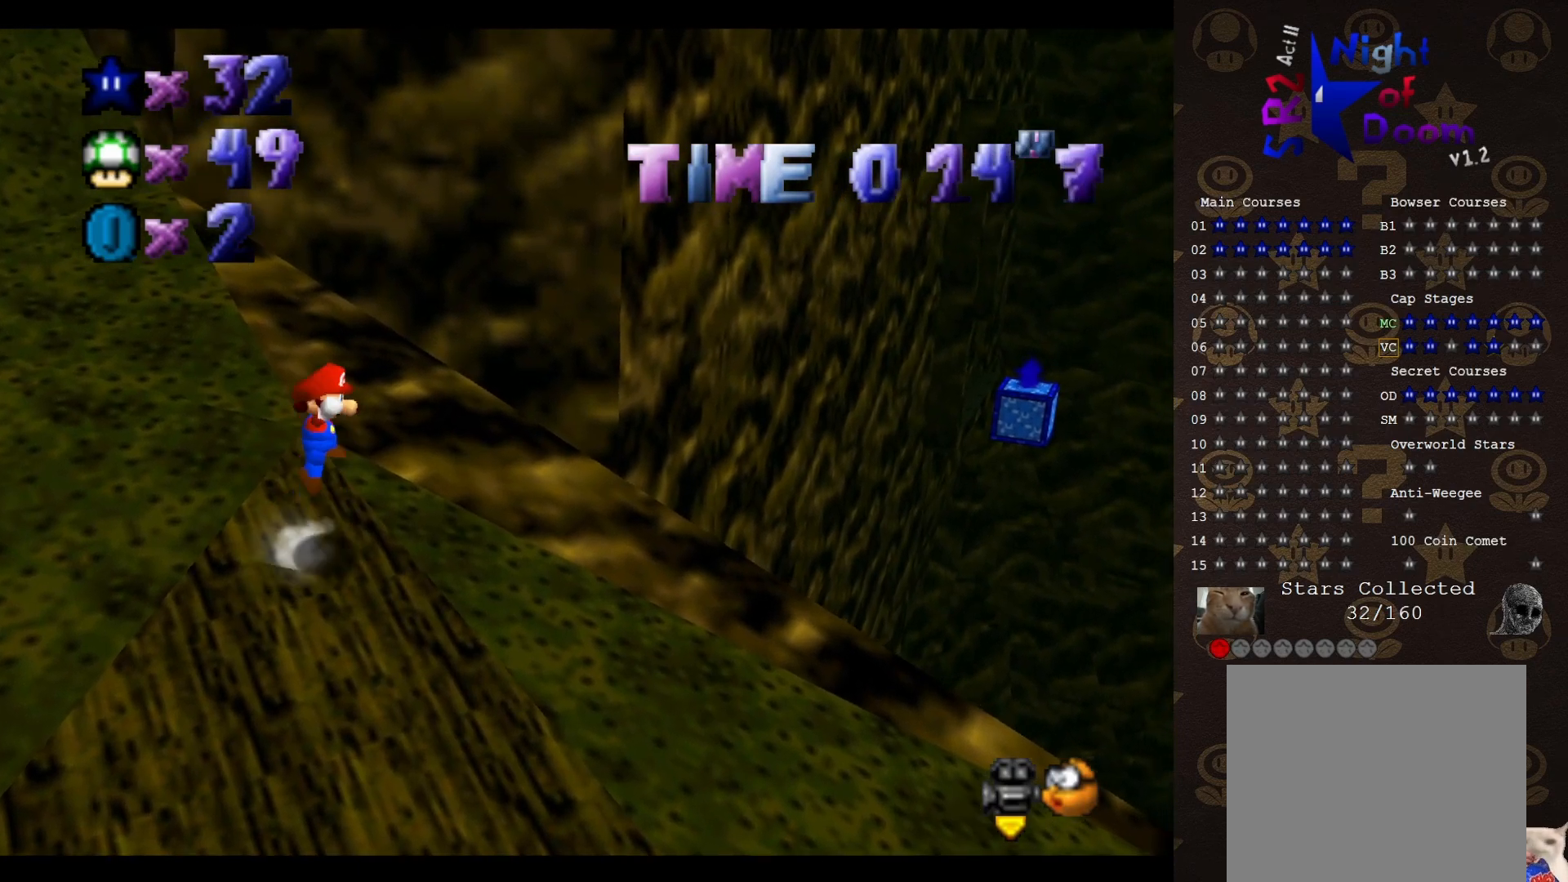
{"buttons": [], "left_stick": "up-right", "events": [[133, "left_stick", "up-right"], [283, "A", "up"]]}
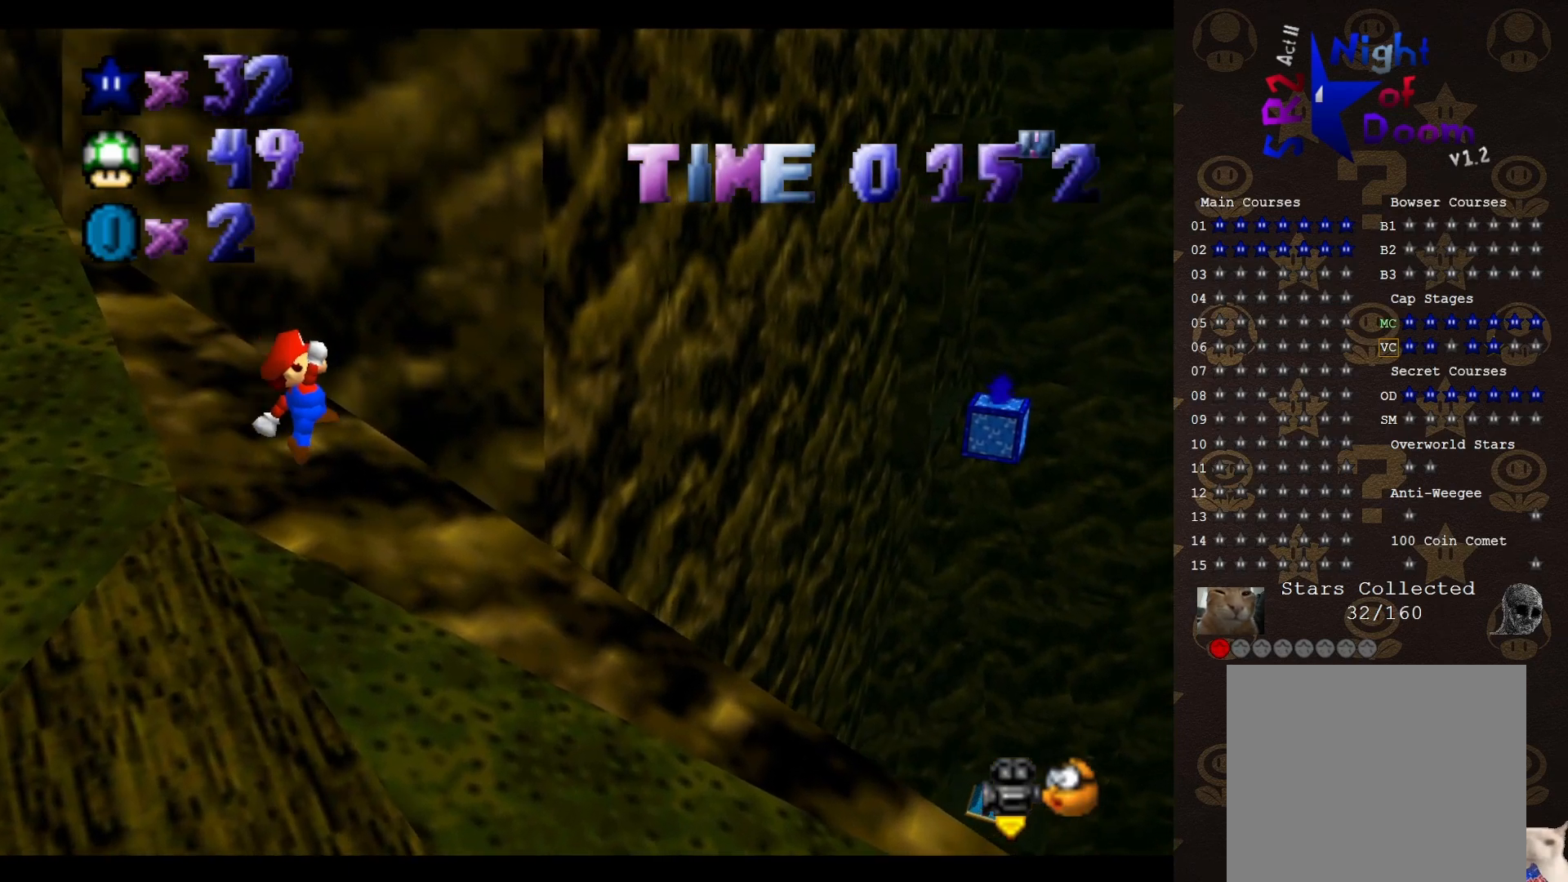
{"buttons": [], "left_stick": "up", "events": [[17, "B", "down"], [83, "B", "up"], [400, "C_RIGHT", "down"], [400, "left_stick", "up"], [483, "C_RIGHT", "up"]]}
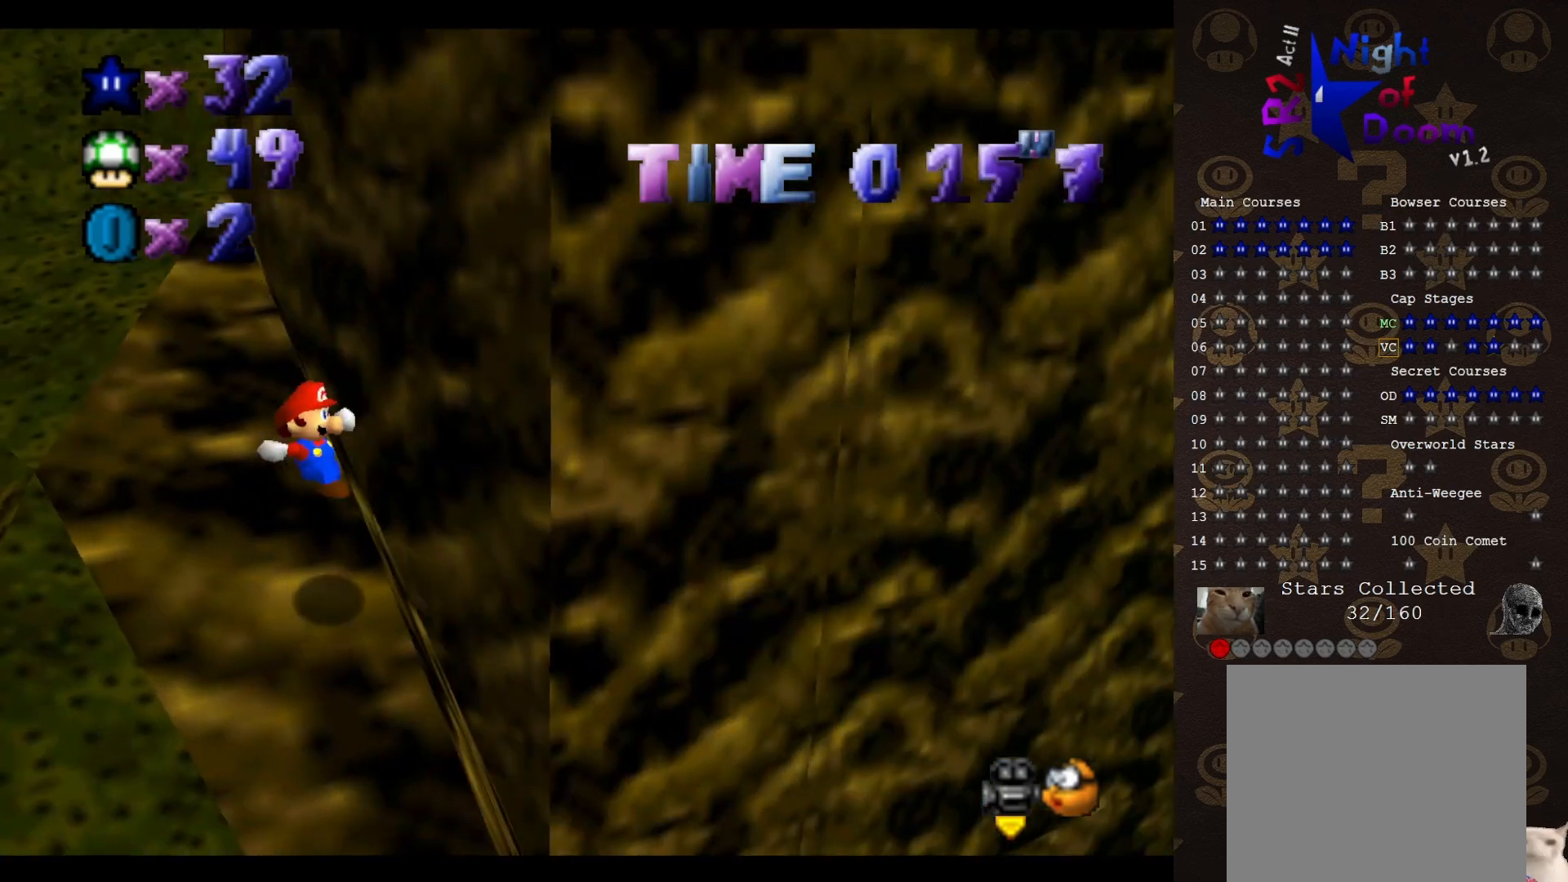
{"buttons": ["A"], "left_stick": "up-left", "events": [[183, "left_stick", "up-left"], [300, "A", "down"], [400, "A", "up"], [500, "A", "down"]]}
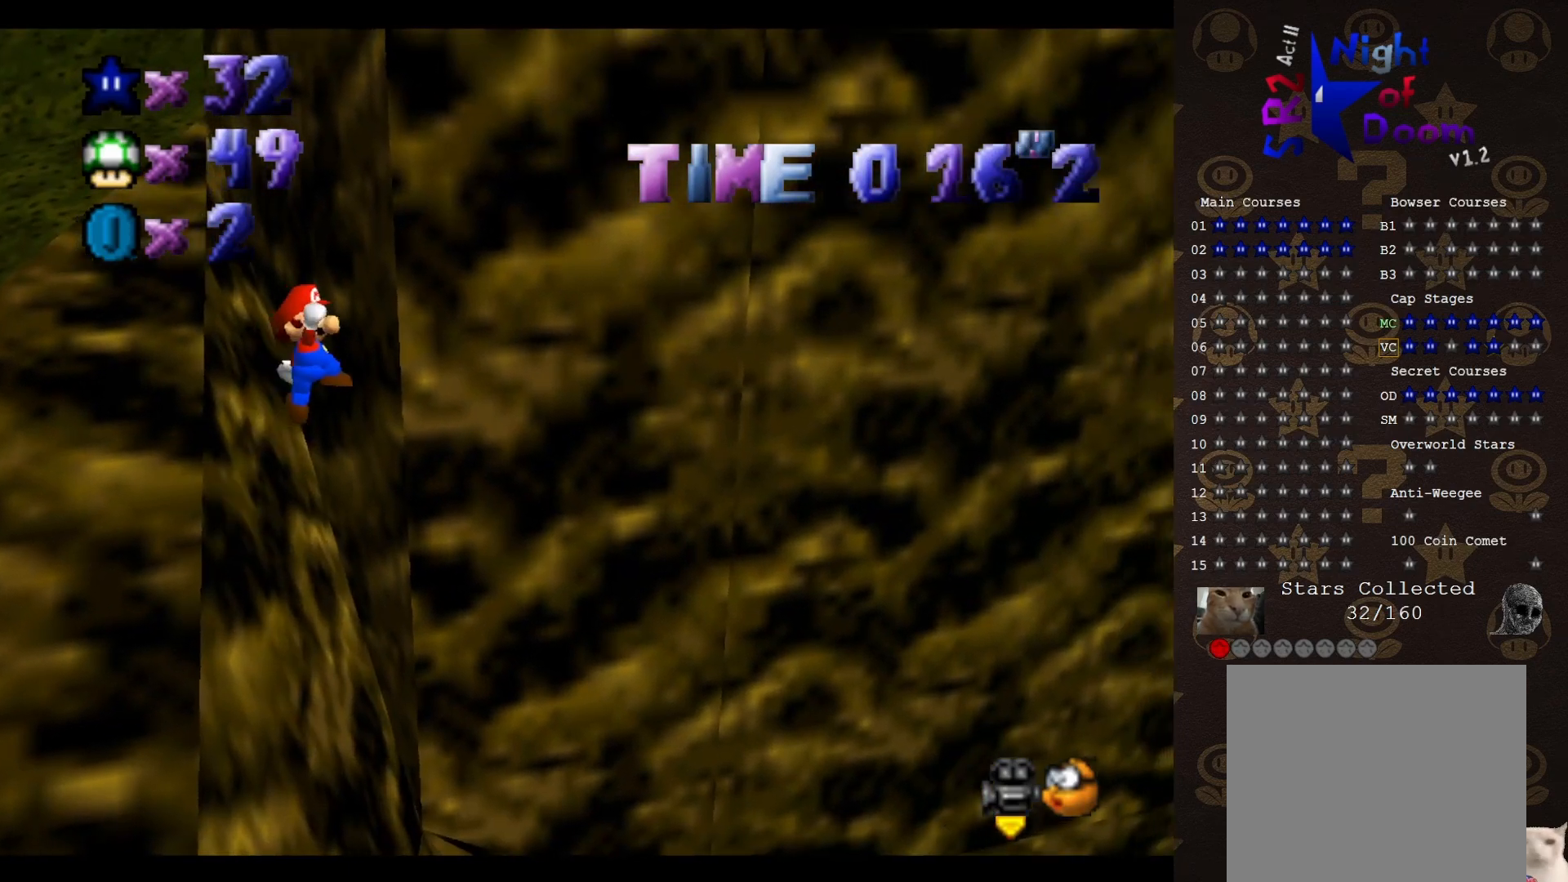
{"buttons": [], "left_stick": "up-left", "events": [[233, "A", "up"], [450, "B", "down"], [500, "B", "up"]]}
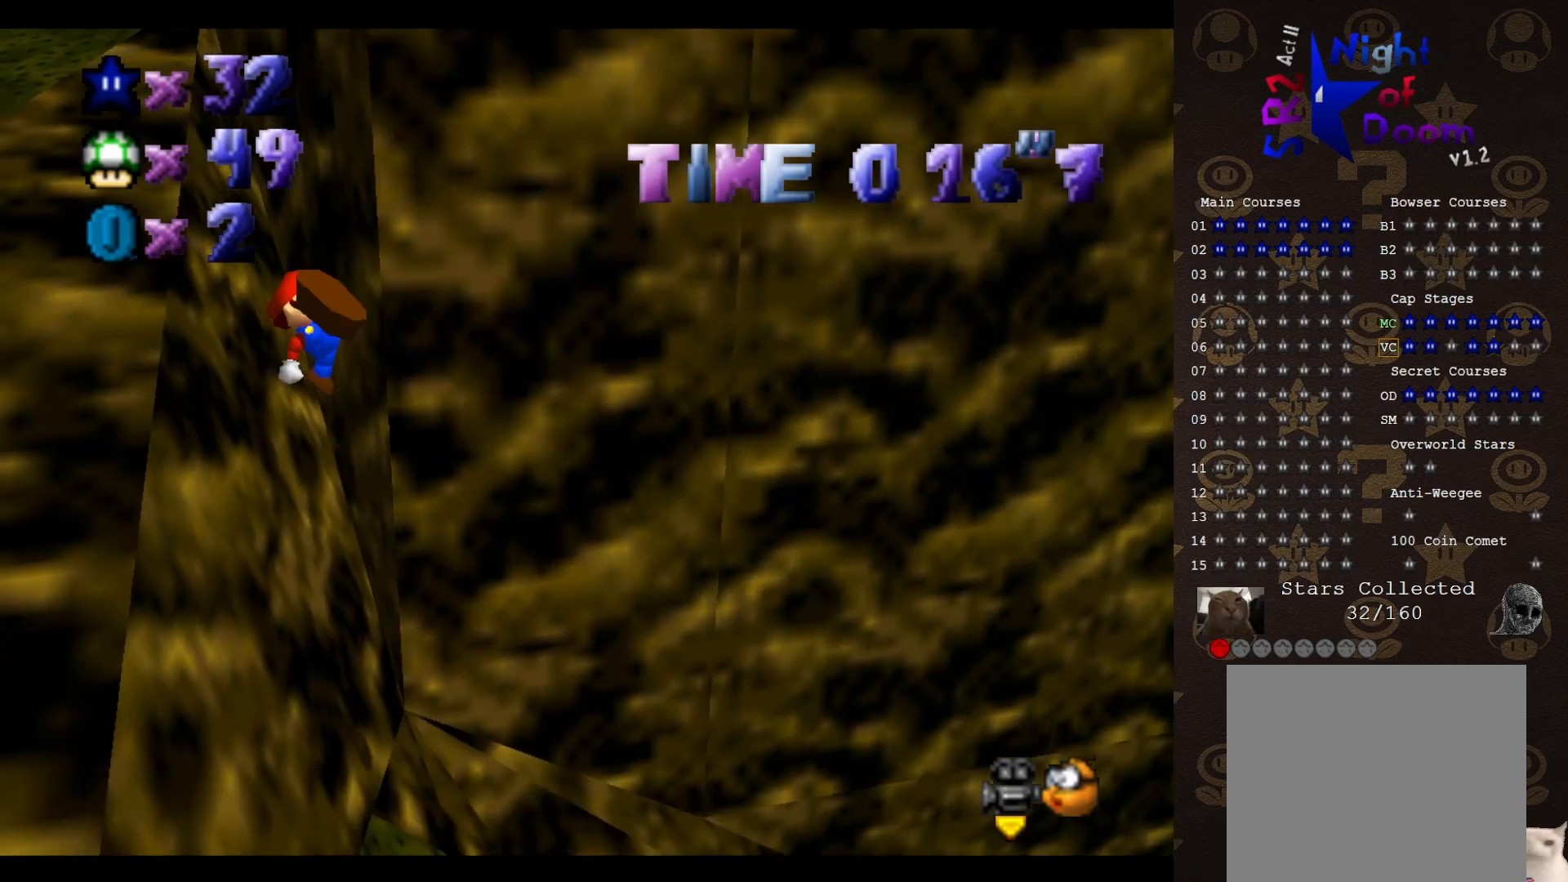
{"buttons": [], "left_stick": "up", "events": [[133, "C_RIGHT", "down"], [217, "C_RIGHT", "up"], [250, "left_stick", "up"]]}
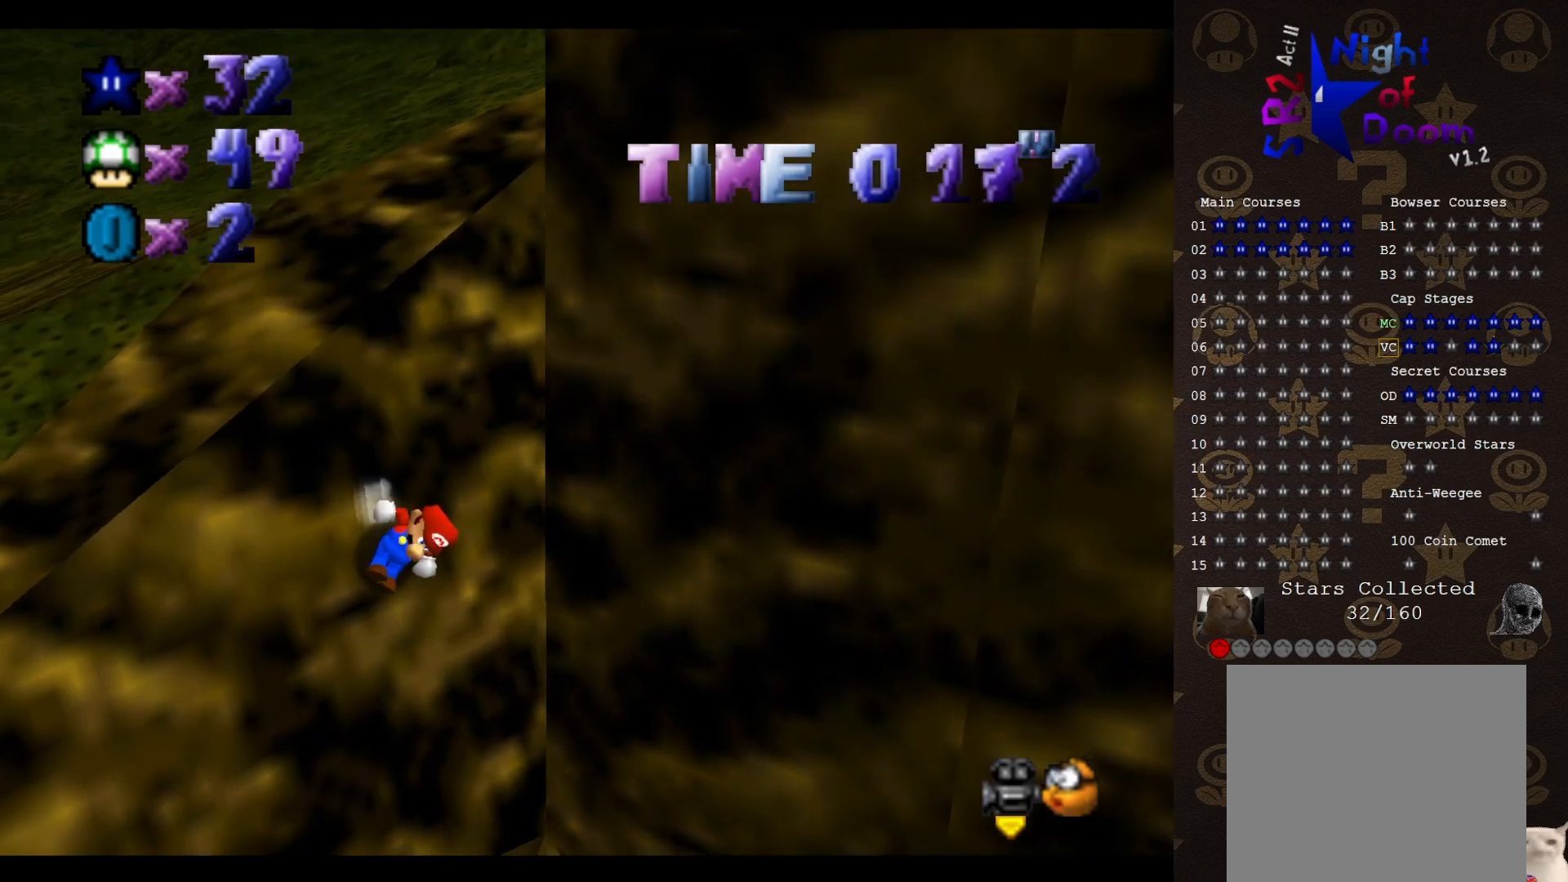
{"buttons": [], "left_stick": "up", "events": [[83, "left_stick", "up-left"], [117, "A", "down"], [333, "A", "up"], [400, "left_stick", "up"]]}
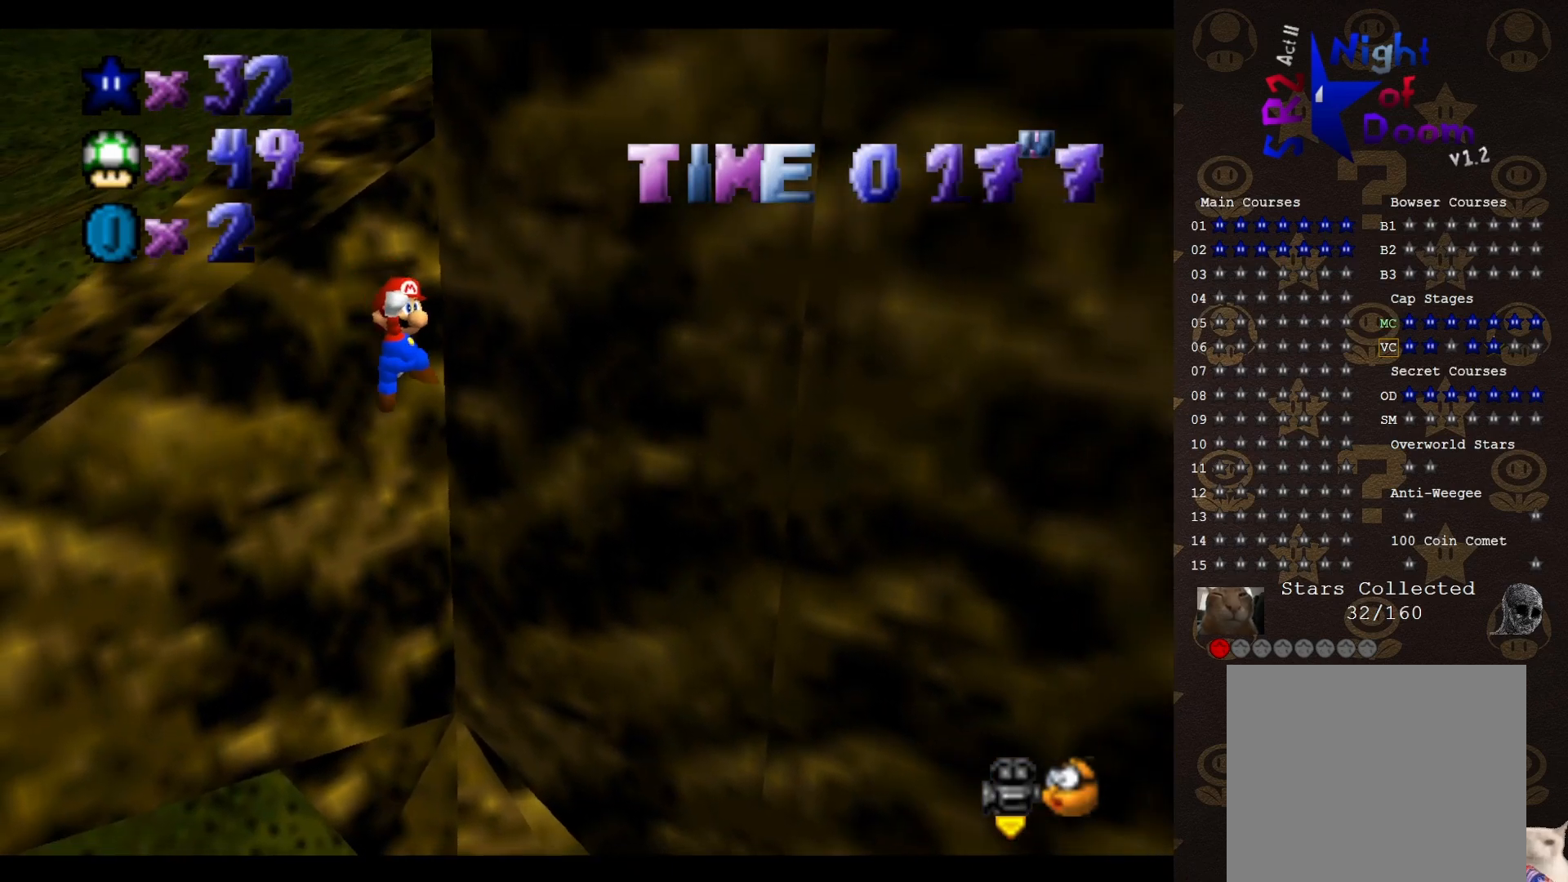
{"buttons": [], "left_stick": "center", "events": [[83, "left_stick", "up-left"], [300, "left_stick", "center"]]}
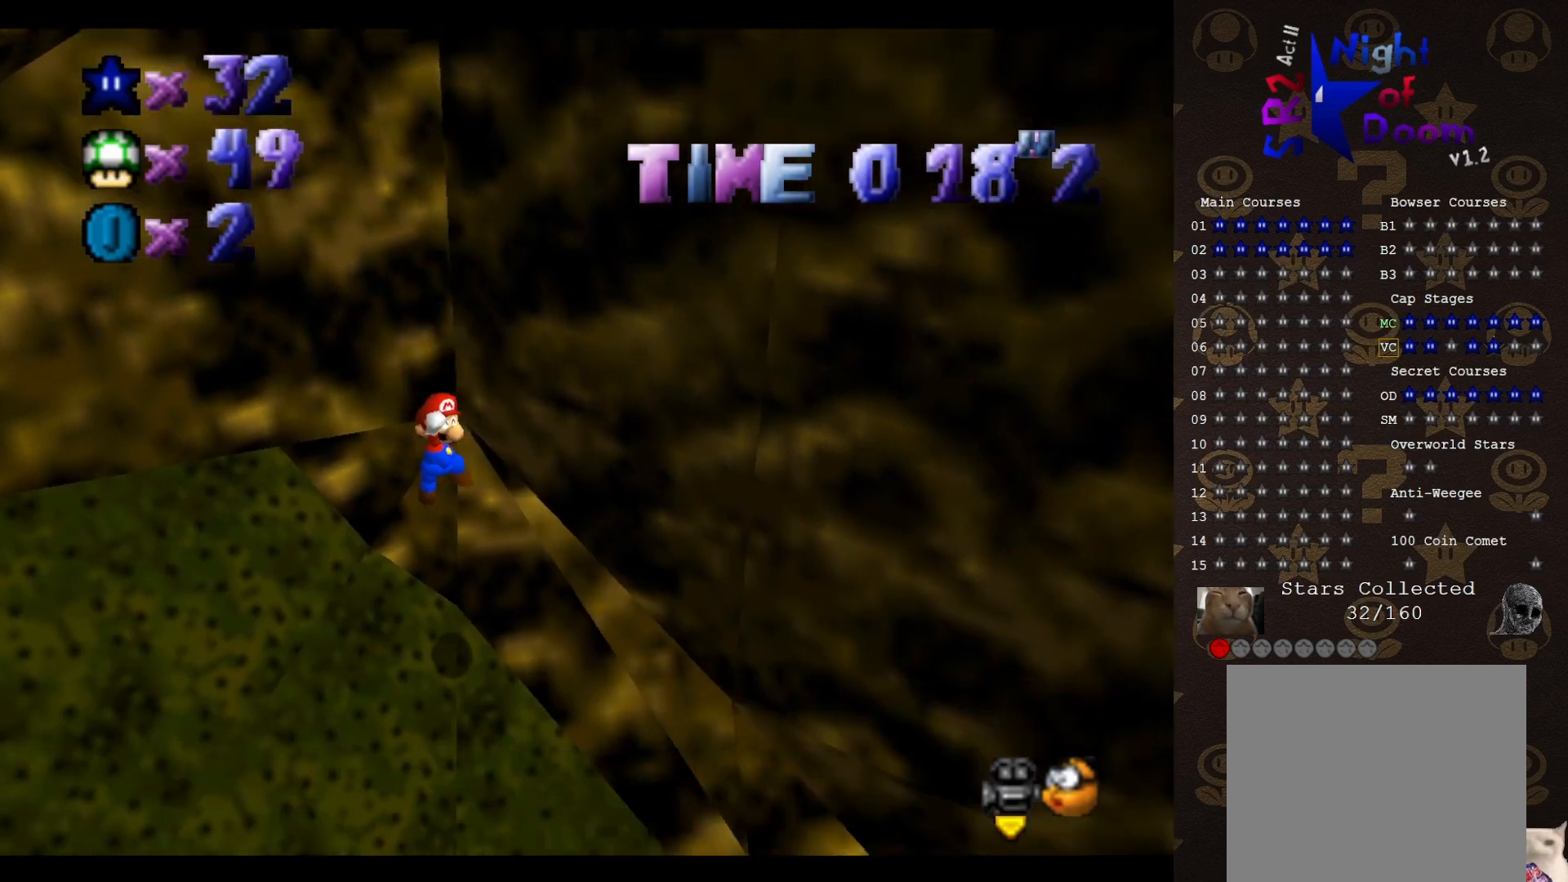
{"buttons": [], "left_stick": "up", "events": [[17, "B", "down"], [17, "left_stick", "up"], [167, "B", "up"], [383, "C_LEFT", "down"], [500, "C_LEFT", "up"]]}
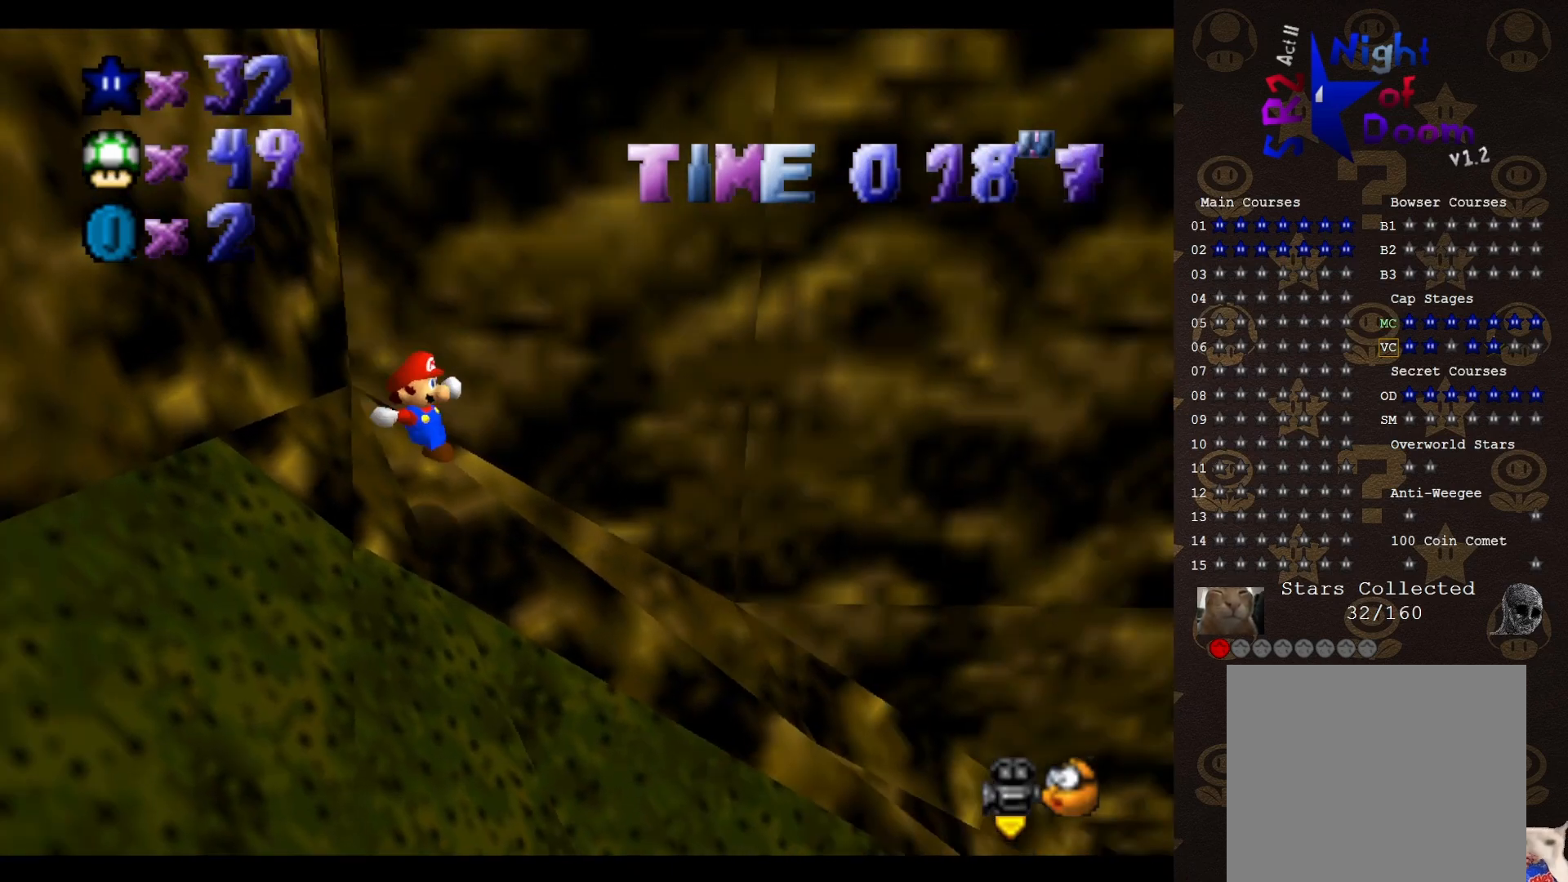
{"buttons": [], "left_stick": "up", "events": [[283, "A", "down"], [450, "A", "up"]]}
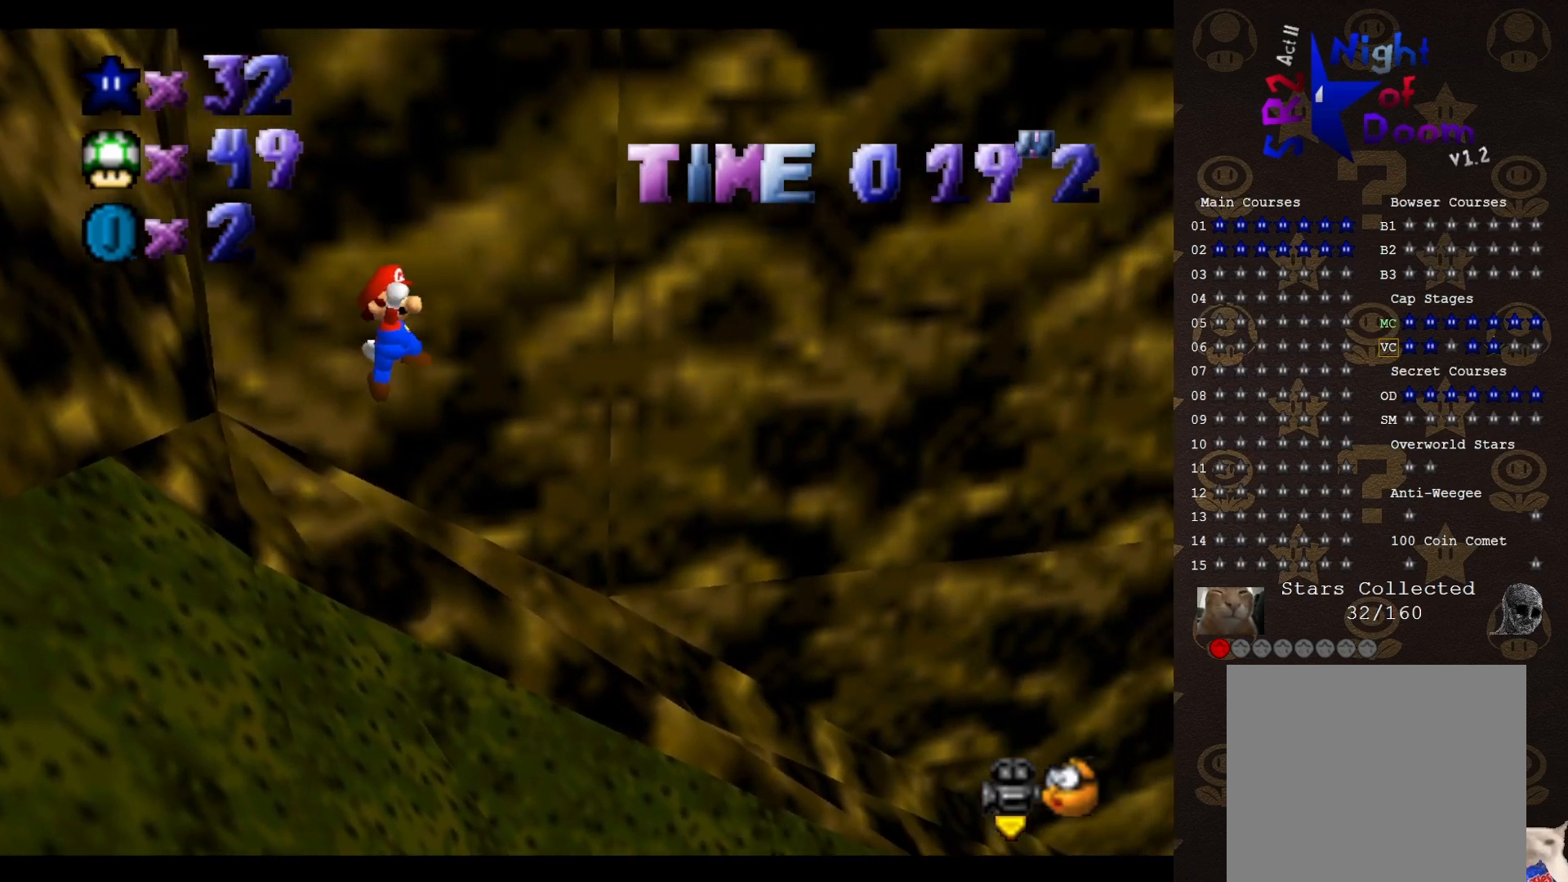
{"buttons": [], "left_stick": "up", "events": [[17, "left_stick", "up-right"], [367, "B", "down"], [433, "left_stick", "up"], [467, "B", "up"]]}
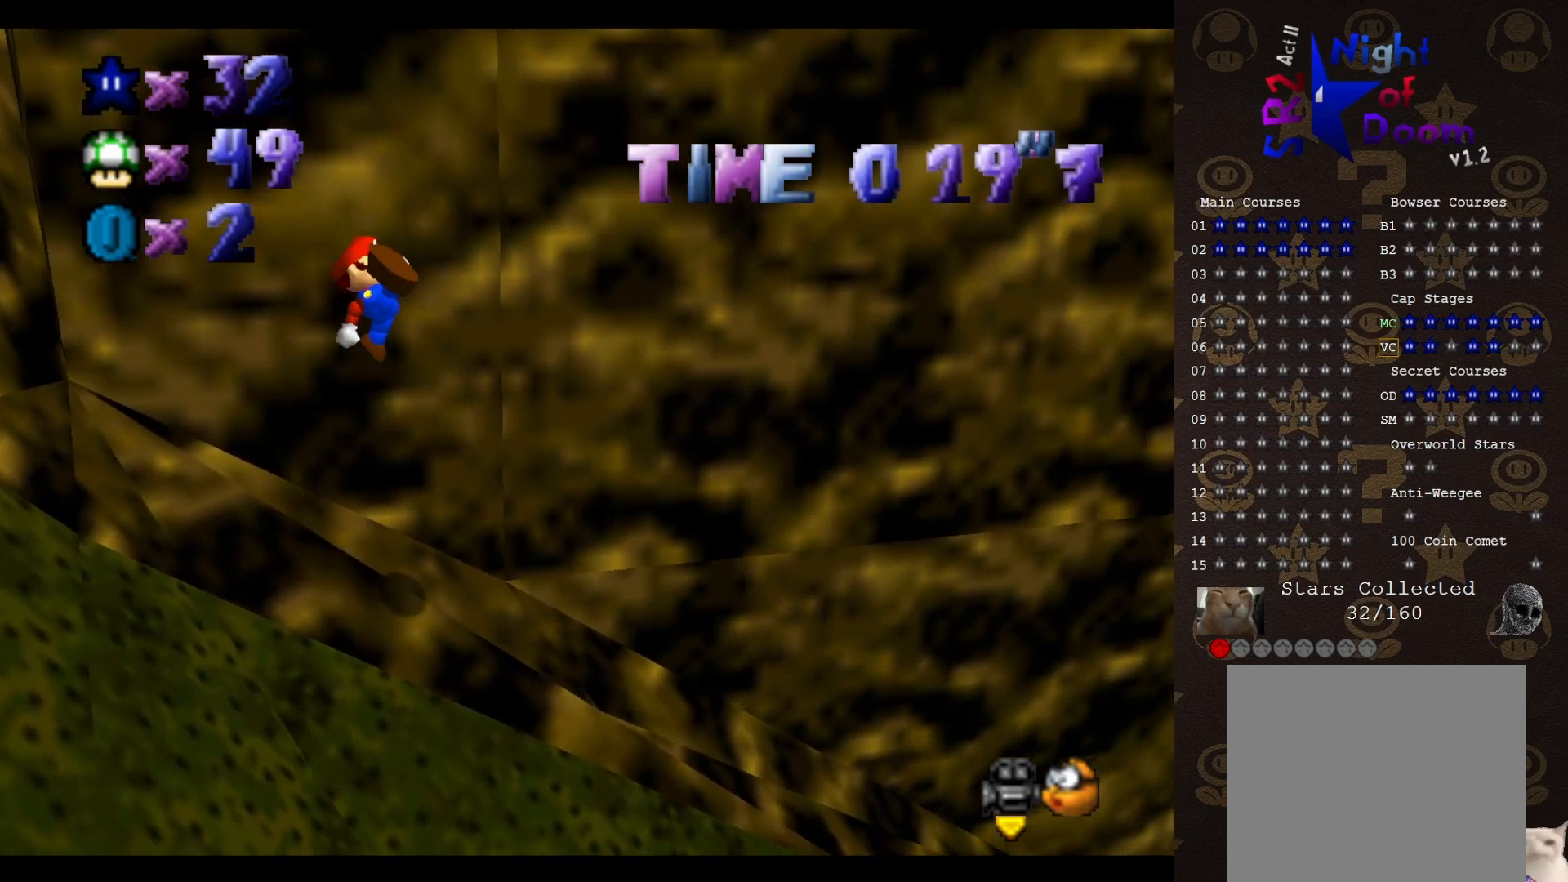
{"buttons": [], "left_stick": "up", "events": [[83, "C_LEFT", "down"], [183, "C_LEFT", "up"]]}
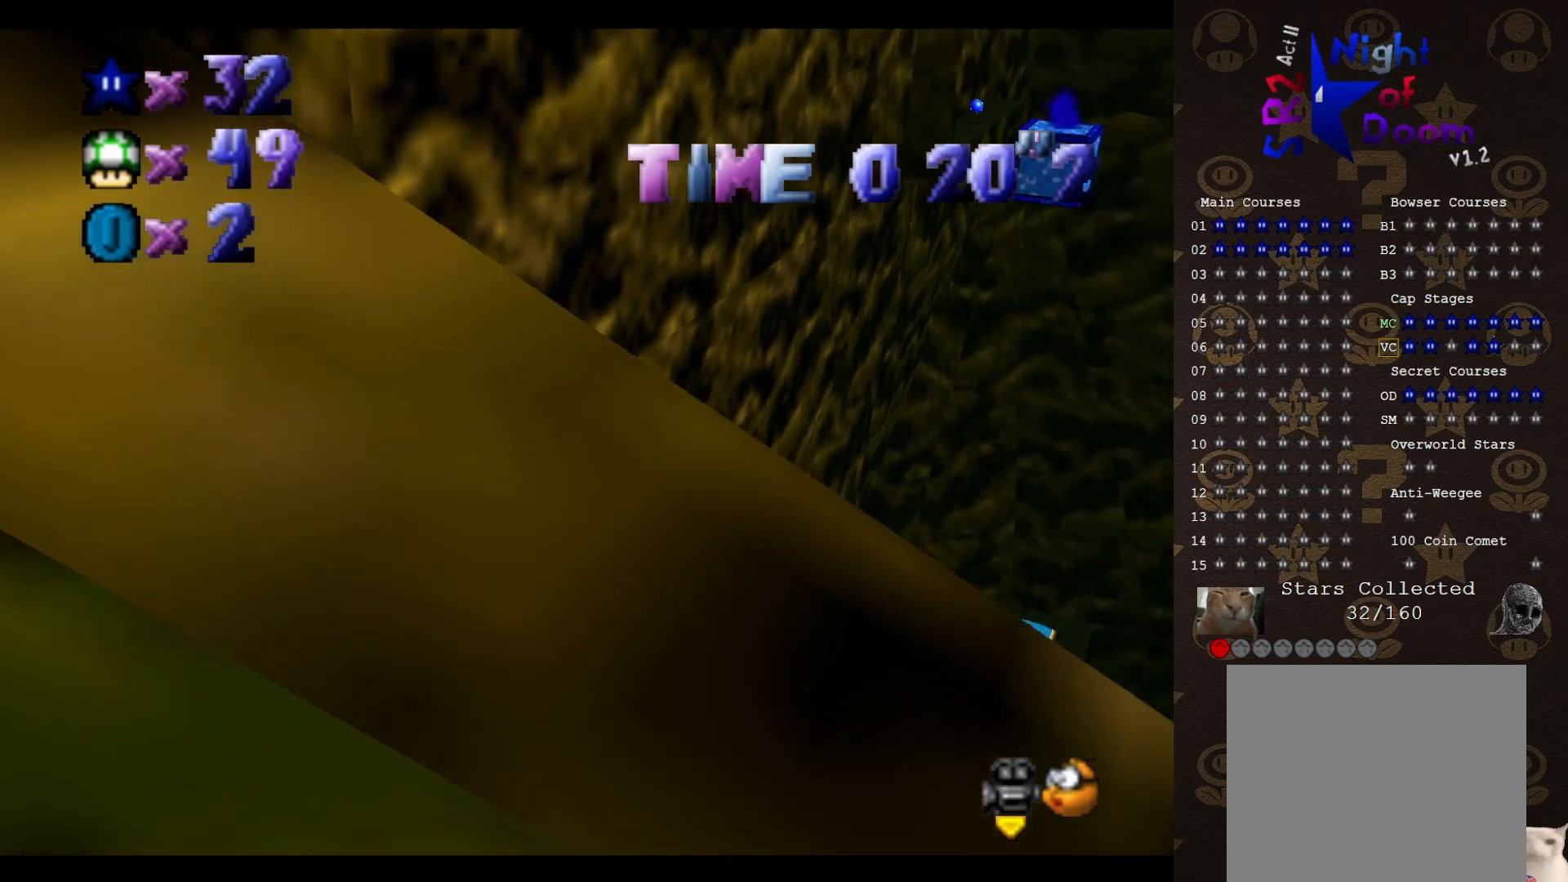
{"buttons": ["A"], "left_stick": "up-left", "events": [[333, "A", "down"], [333, "left_stick", "up-left"]]}
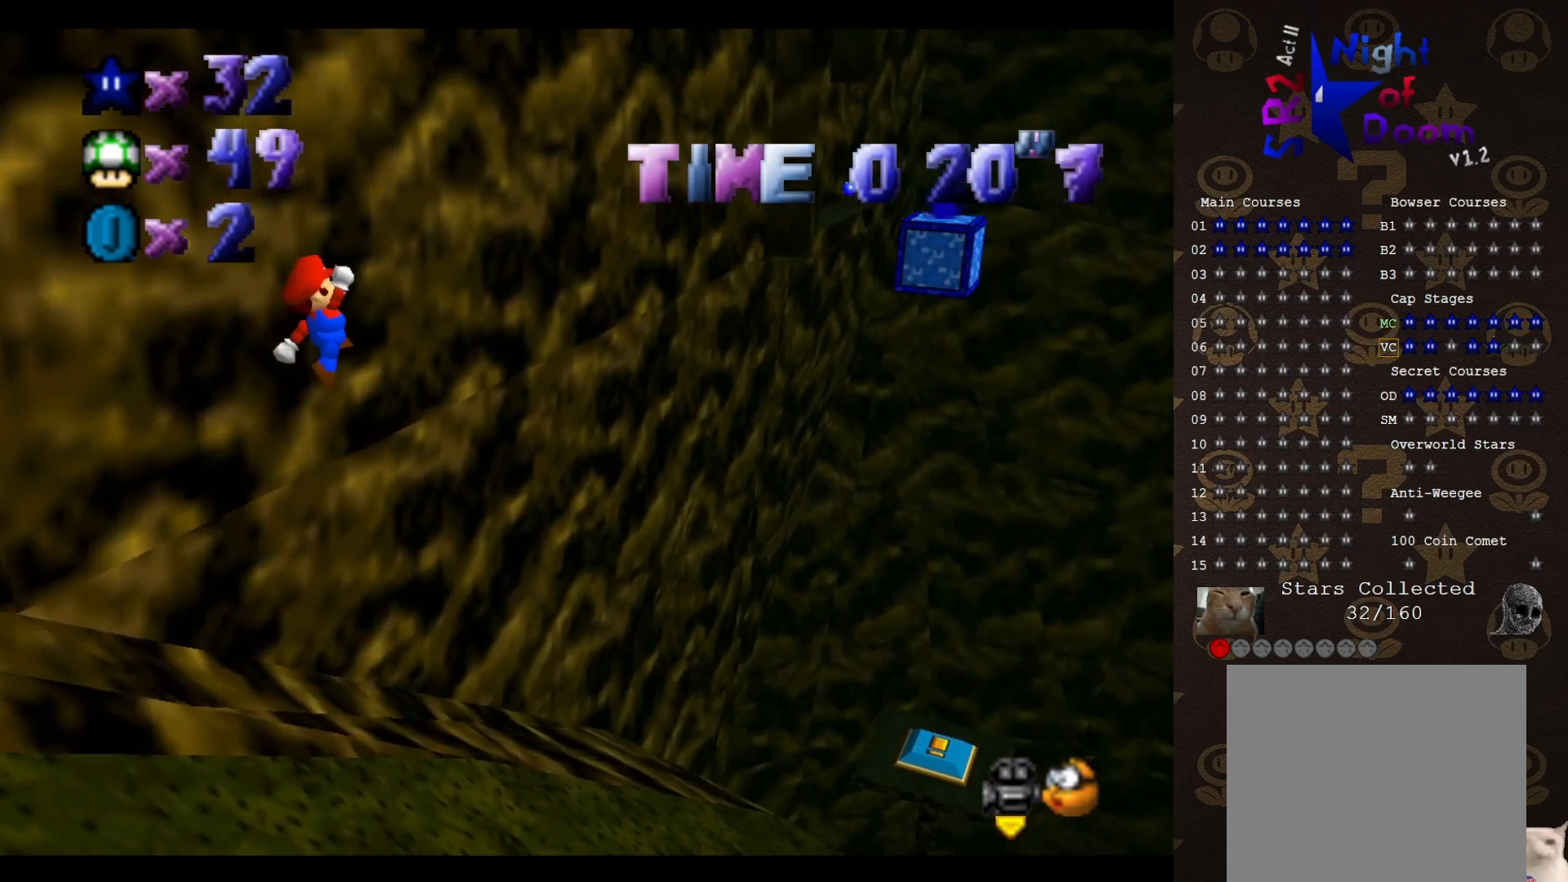
{"buttons": [], "left_stick": "up-left", "events": [[100, "A", "up"]]}
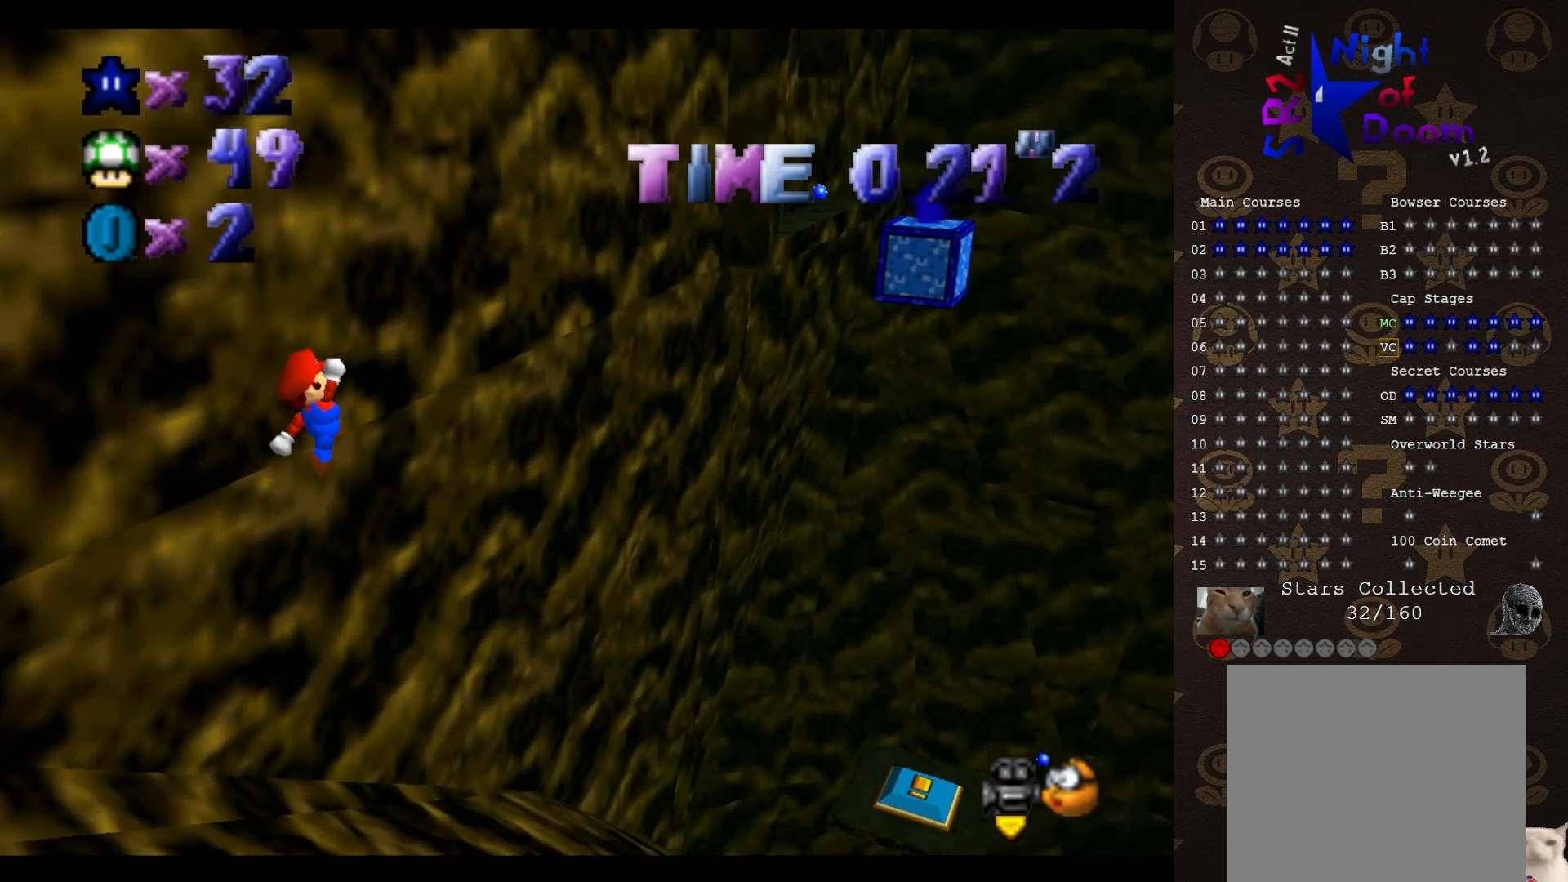
{"buttons": [], "left_stick": "up-left", "events": [[50, "left_stick", "left"], [283, "left_stick", "up-left"]]}
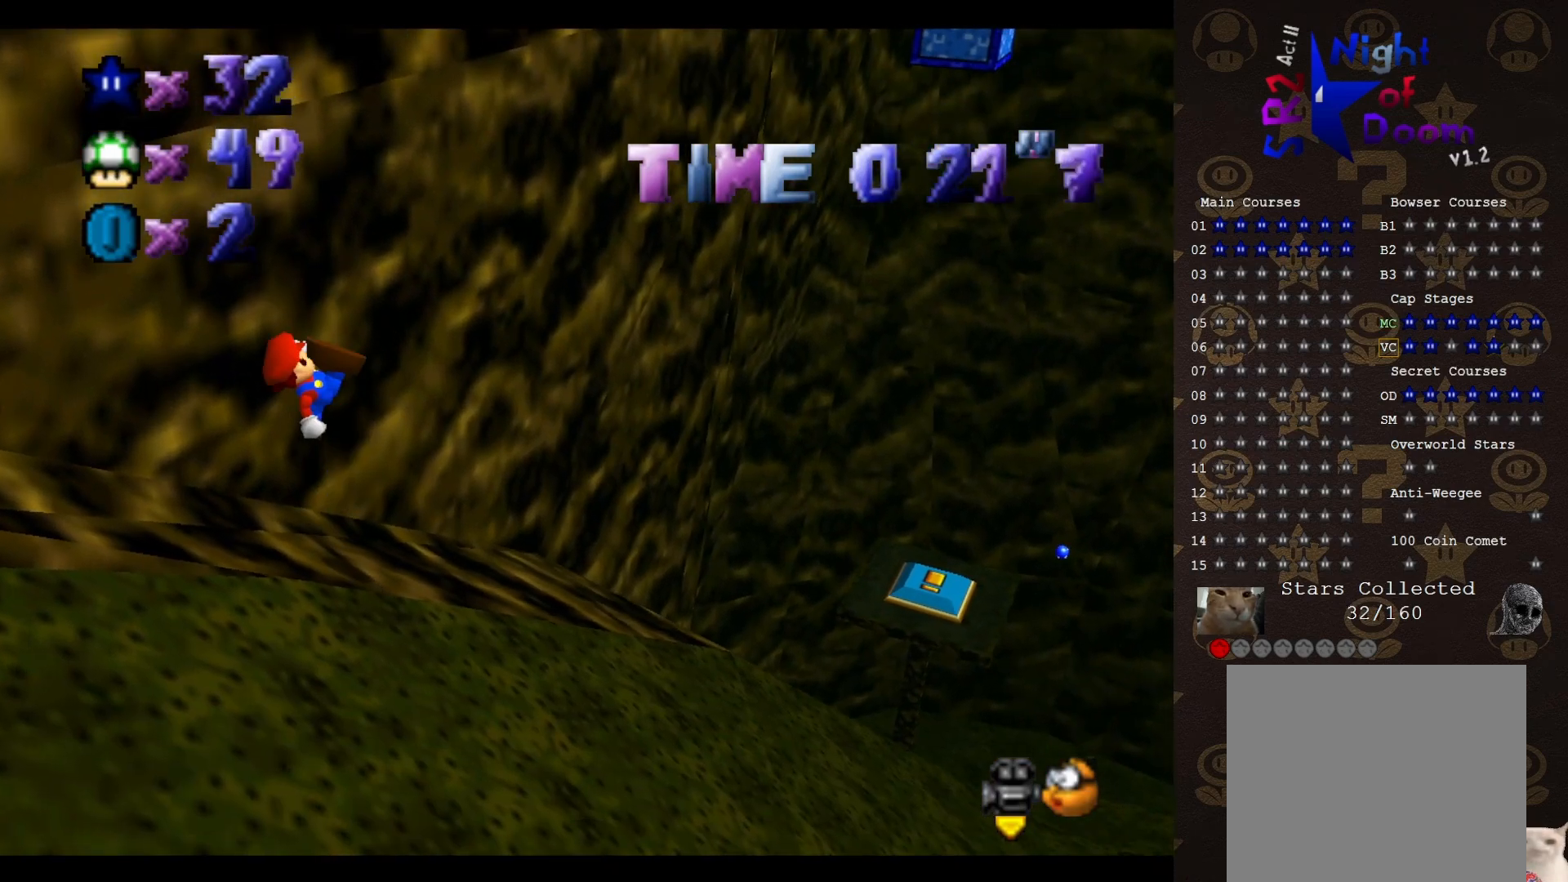
{"buttons": [], "left_stick": "up", "events": [[67, "left_stick", "up"], [133, "C_LEFT", "down"], [167, "left_stick", "up-right"], [200, "C_LEFT", "up"], [350, "left_stick", "up"]]}
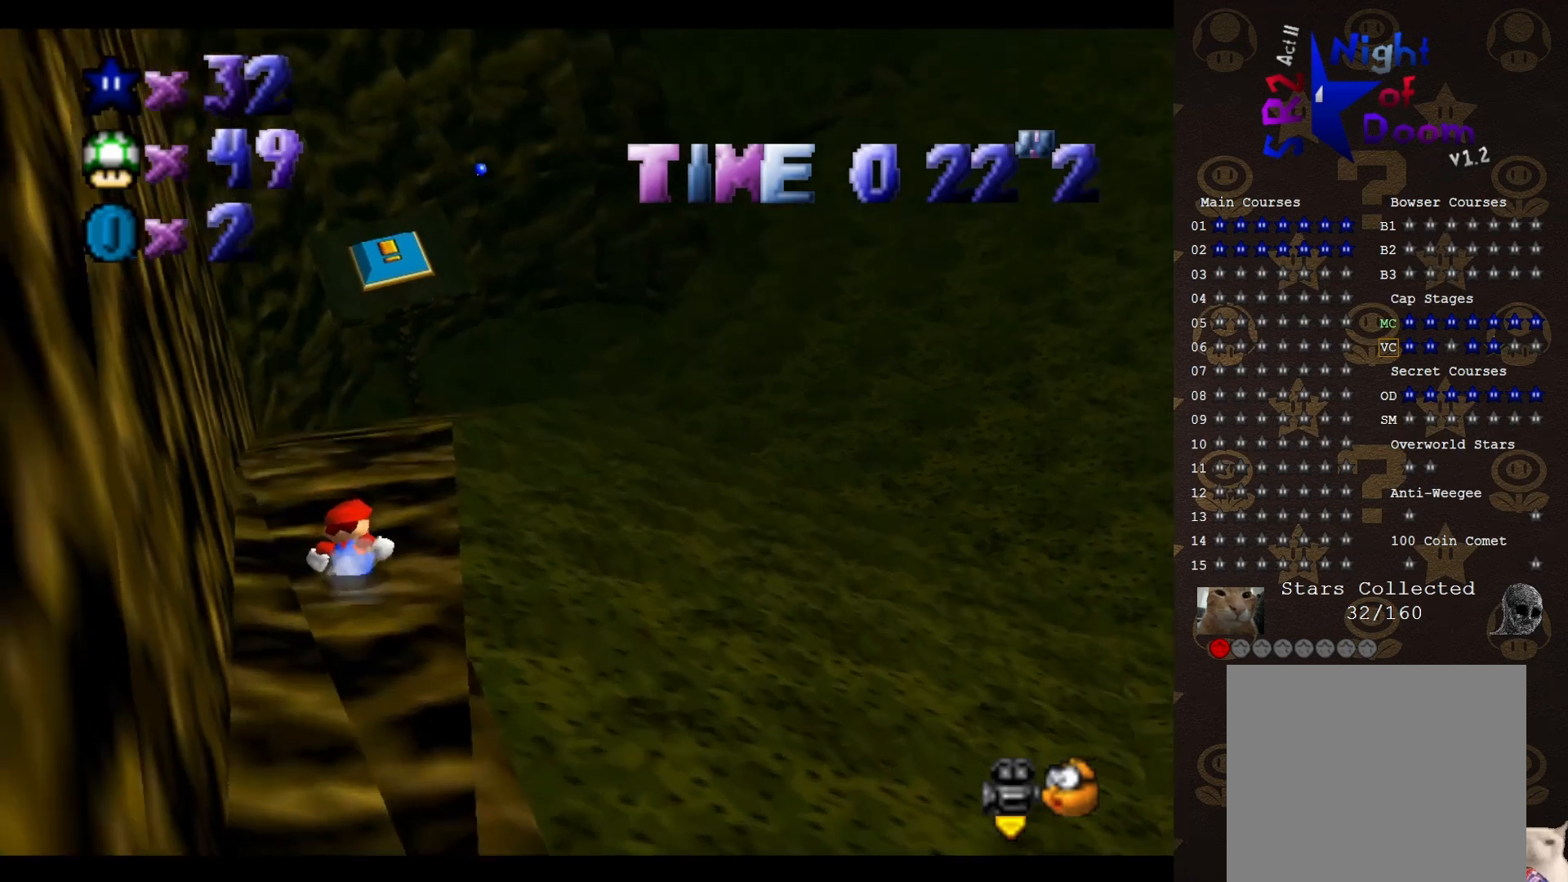
{"buttons": ["A"], "left_stick": "up", "events": [[317, "A", "down"]]}
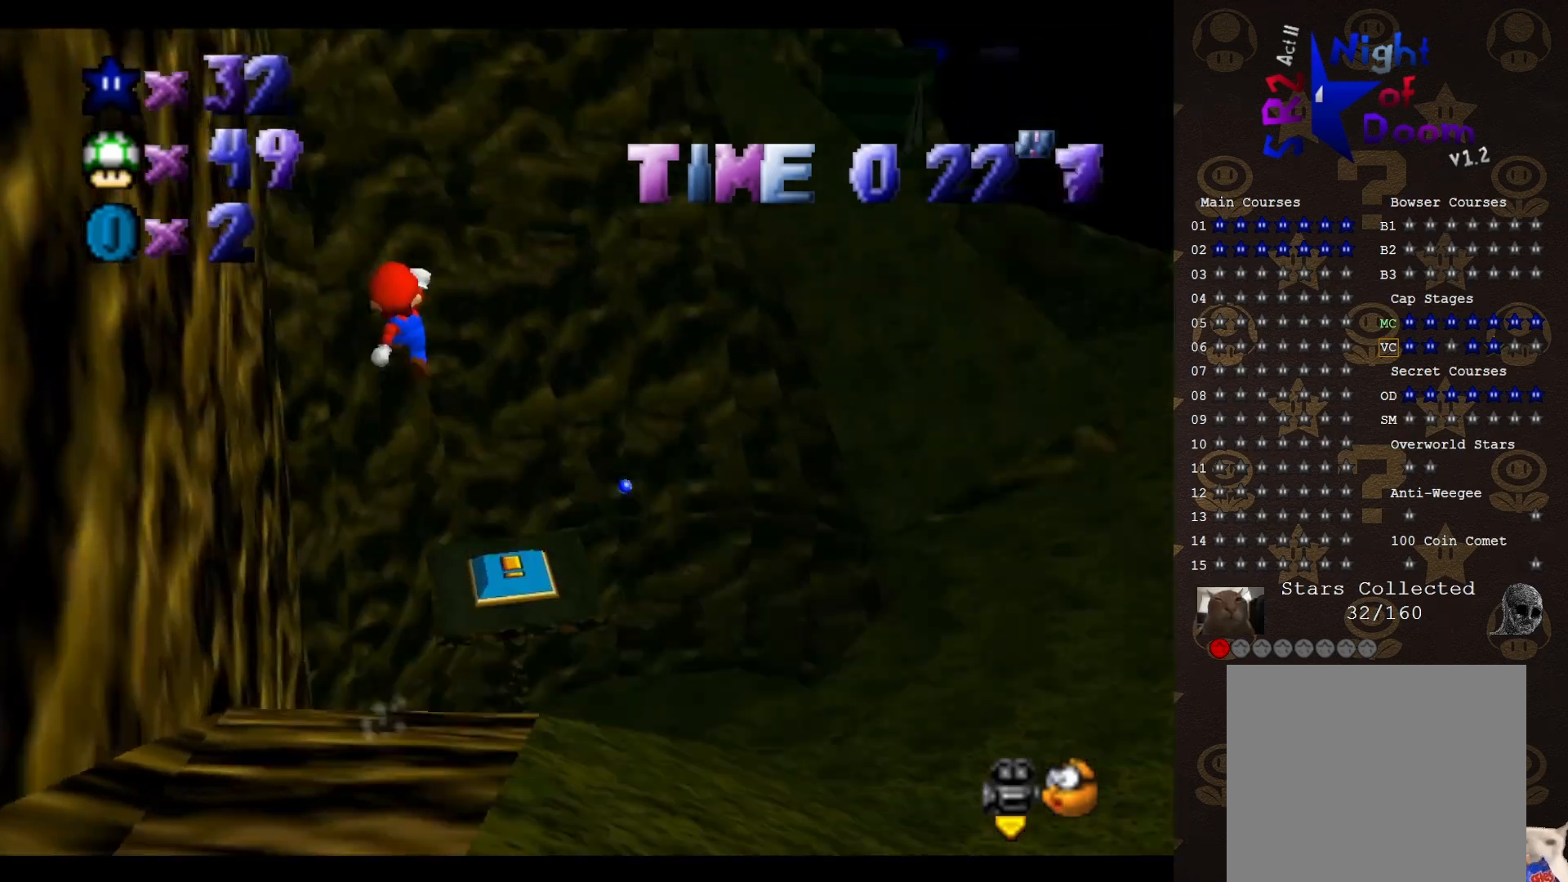
{"buttons": [], "left_stick": "center", "events": [[17, "A", "up"], [300, "C_RIGHT", "down"], [333, "left_stick", "center"], [367, "C_RIGHT", "up"]]}
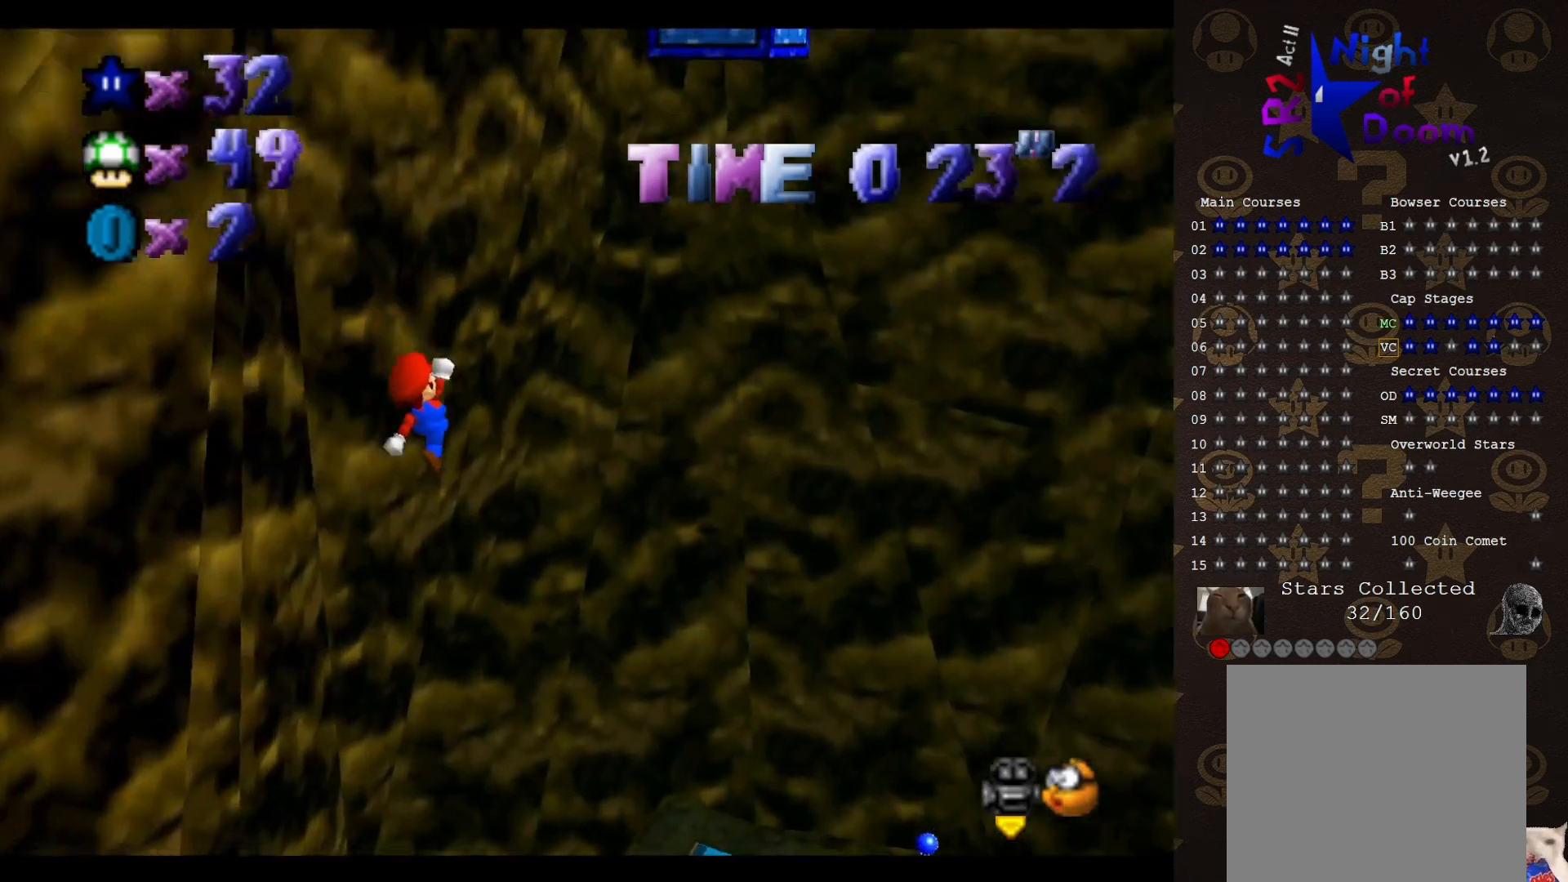
{"buttons": [], "left_stick": "down-left", "events": [[83, "left_stick", "down-left"]]}
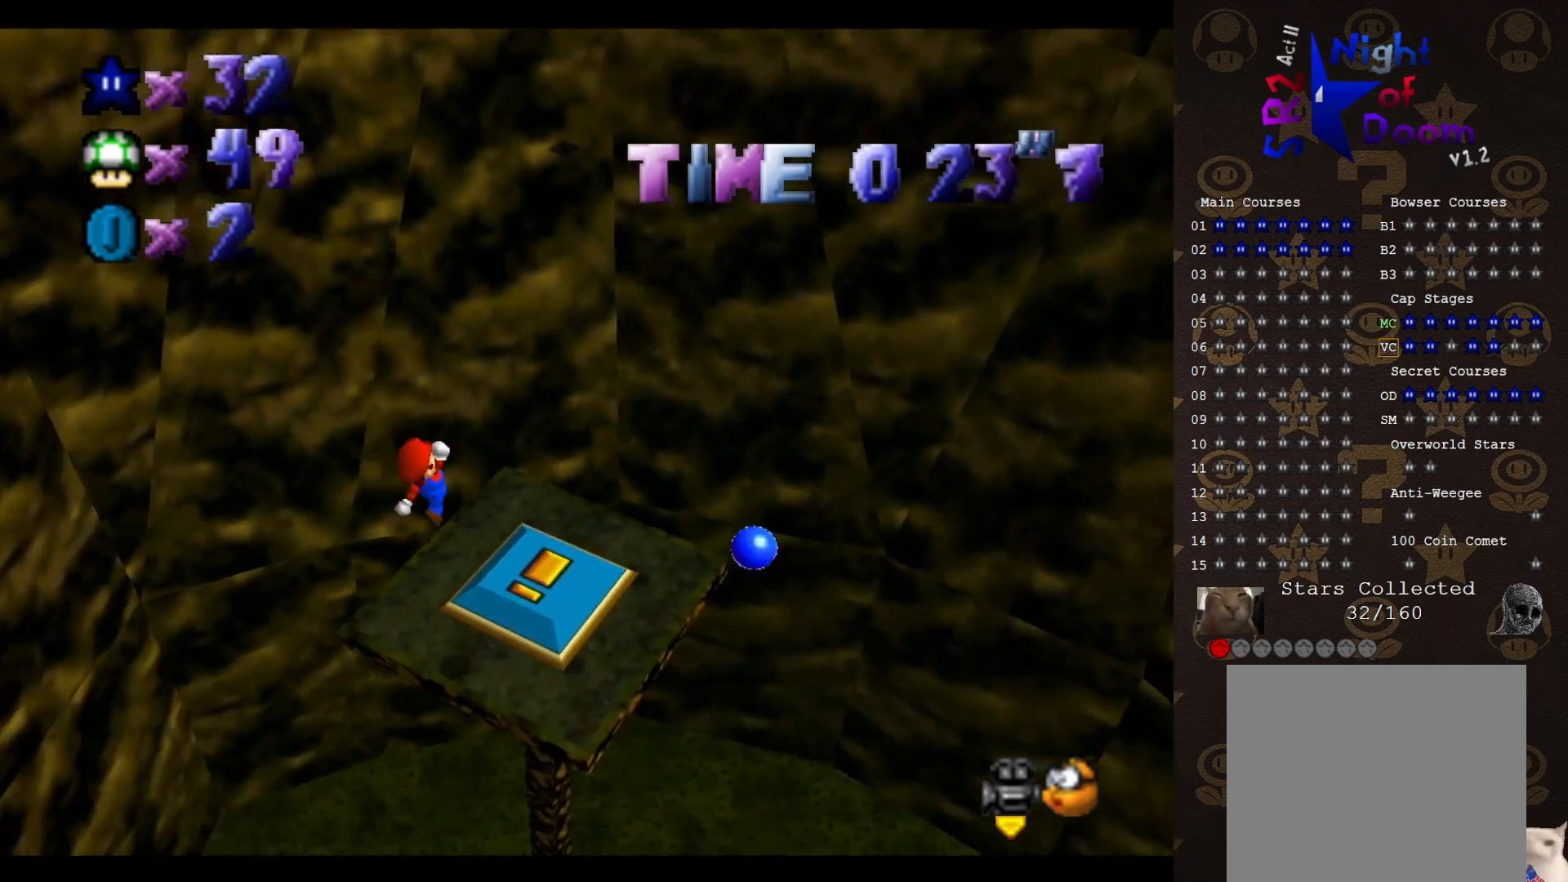
{"buttons": [], "left_stick": "down-left", "events": [[117, "B", "down"], [183, "B", "up"], [183, "left_stick", "center"], [367, "C_LEFT", "down"], [367, "left_stick", "down-left"], [450, "C_LEFT", "up"]]}